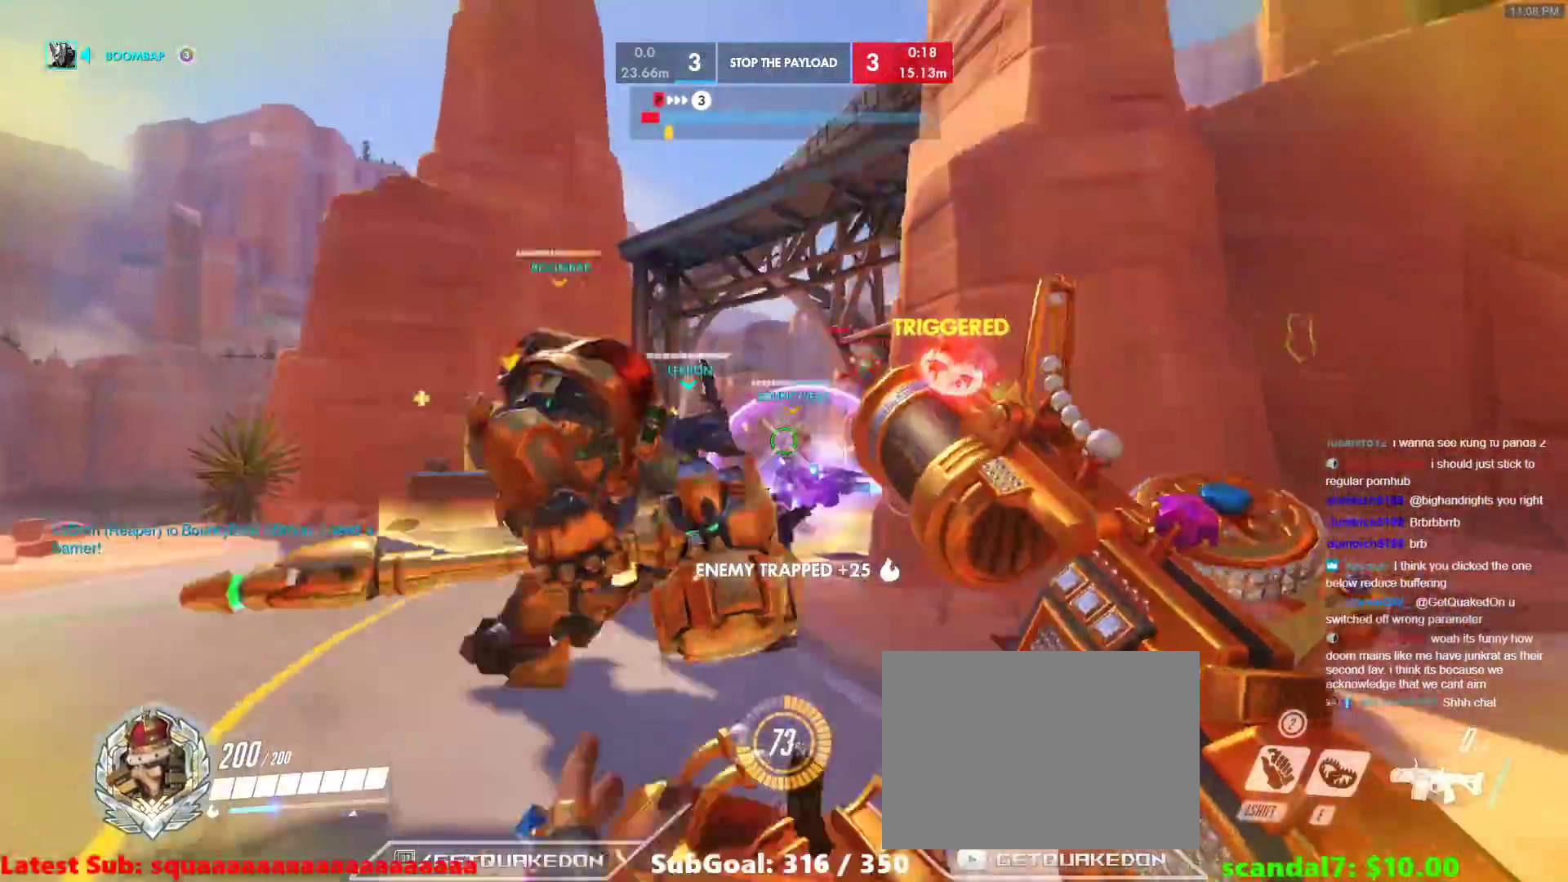
Gameplay with keyboard; each line is a JSON object with the keys held at the frame after it. "events" lists presses ("down") and releases ("up") of "1", "2", "3", "4", "5", "a", "alt", "b", "c", "caps_lock", "ctrl", "d", "e", "f", "g", "n", "q", "r", "s", "shift", "space", "t", "tab", "v", "w", "x" and "z" between this image and that frame as [ms after this image, input, new state], when the widget could be followed in between. No other keys are recorded. Mouse input is not recorded.
{"keys": ["a", "w"], "events": [[133, "w", "down"], [233, "a", "up"], [233, "d", "down"], [283, "w", "up"], [417, "a", "down"], [417, "d", "up"], [467, "w", "down"]]}
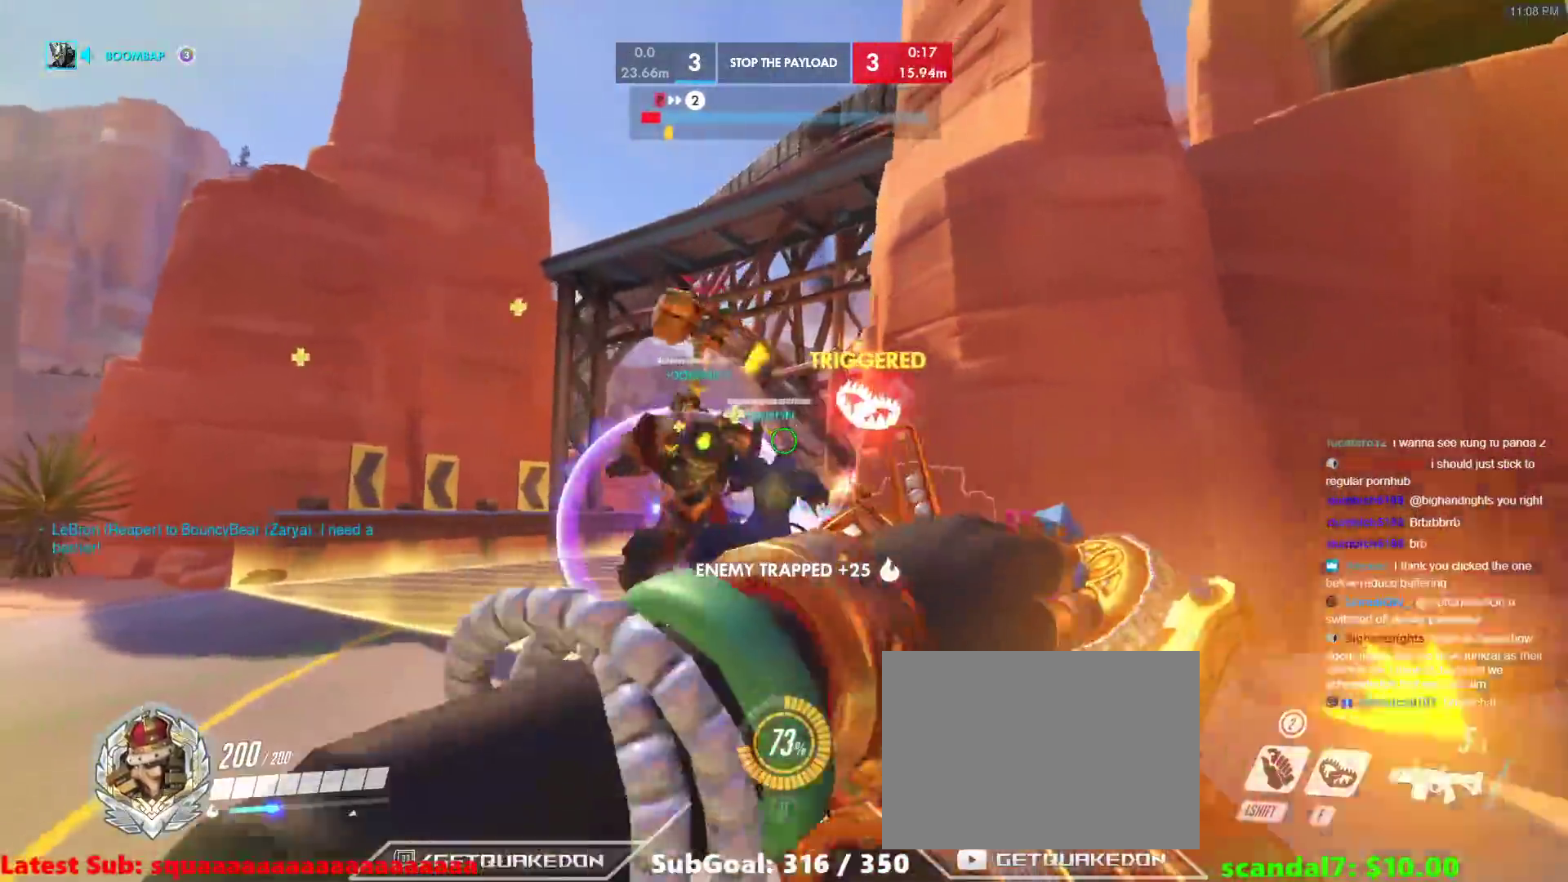
{"keys": ["shift"], "events": [[350, "a", "up"], [383, "shift", "down"], [483, "w", "up"]]}
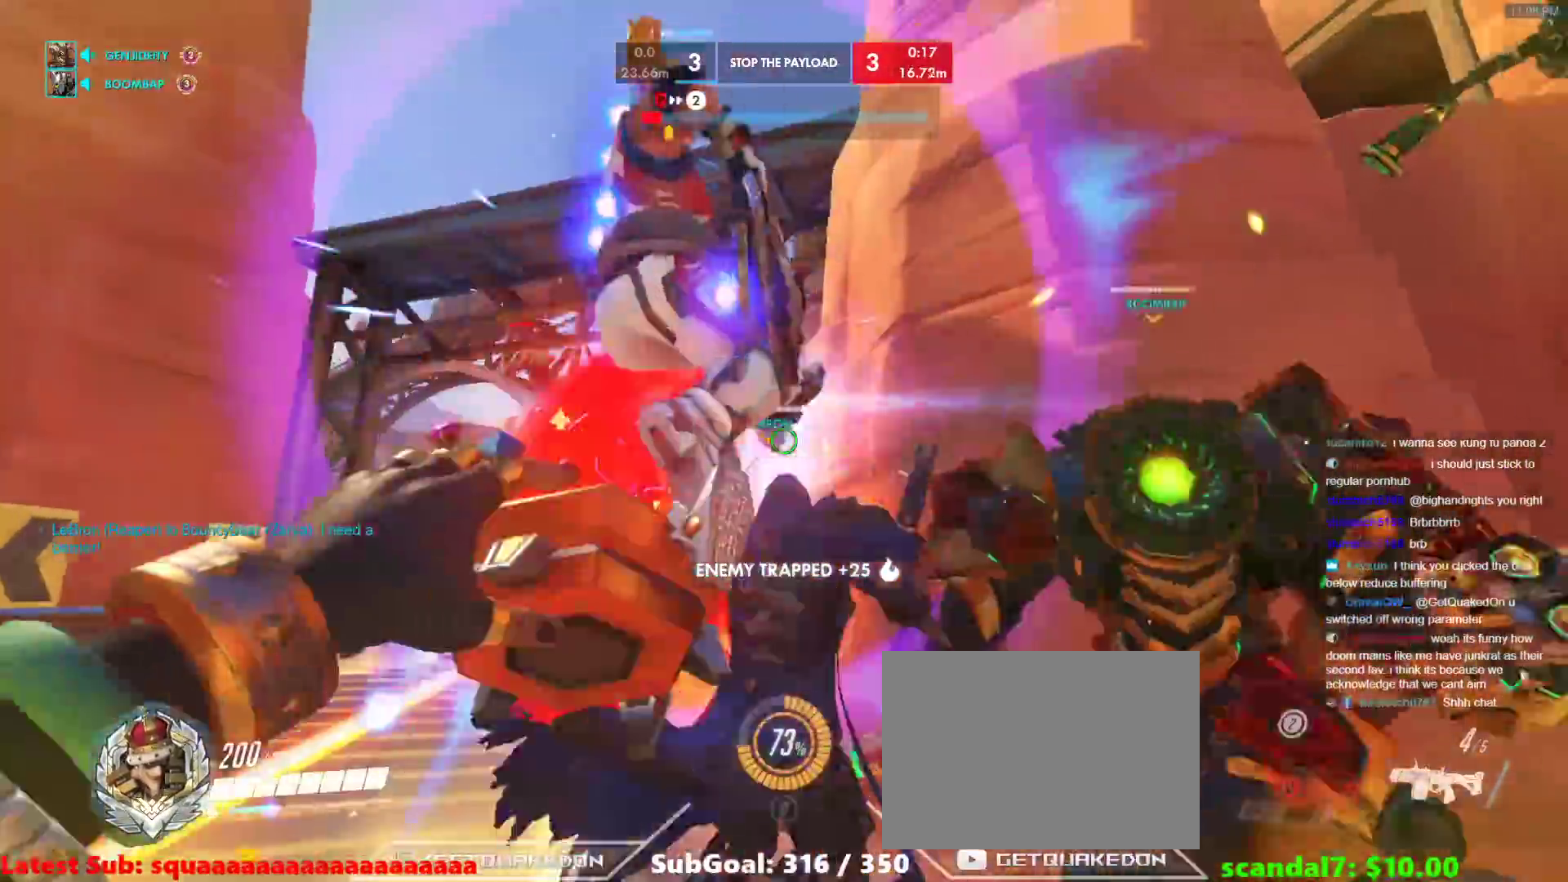
{"keys": ["d", "s"], "events": [[33, "shift", "up"], [133, "d", "down"], [167, "s", "down"]]}
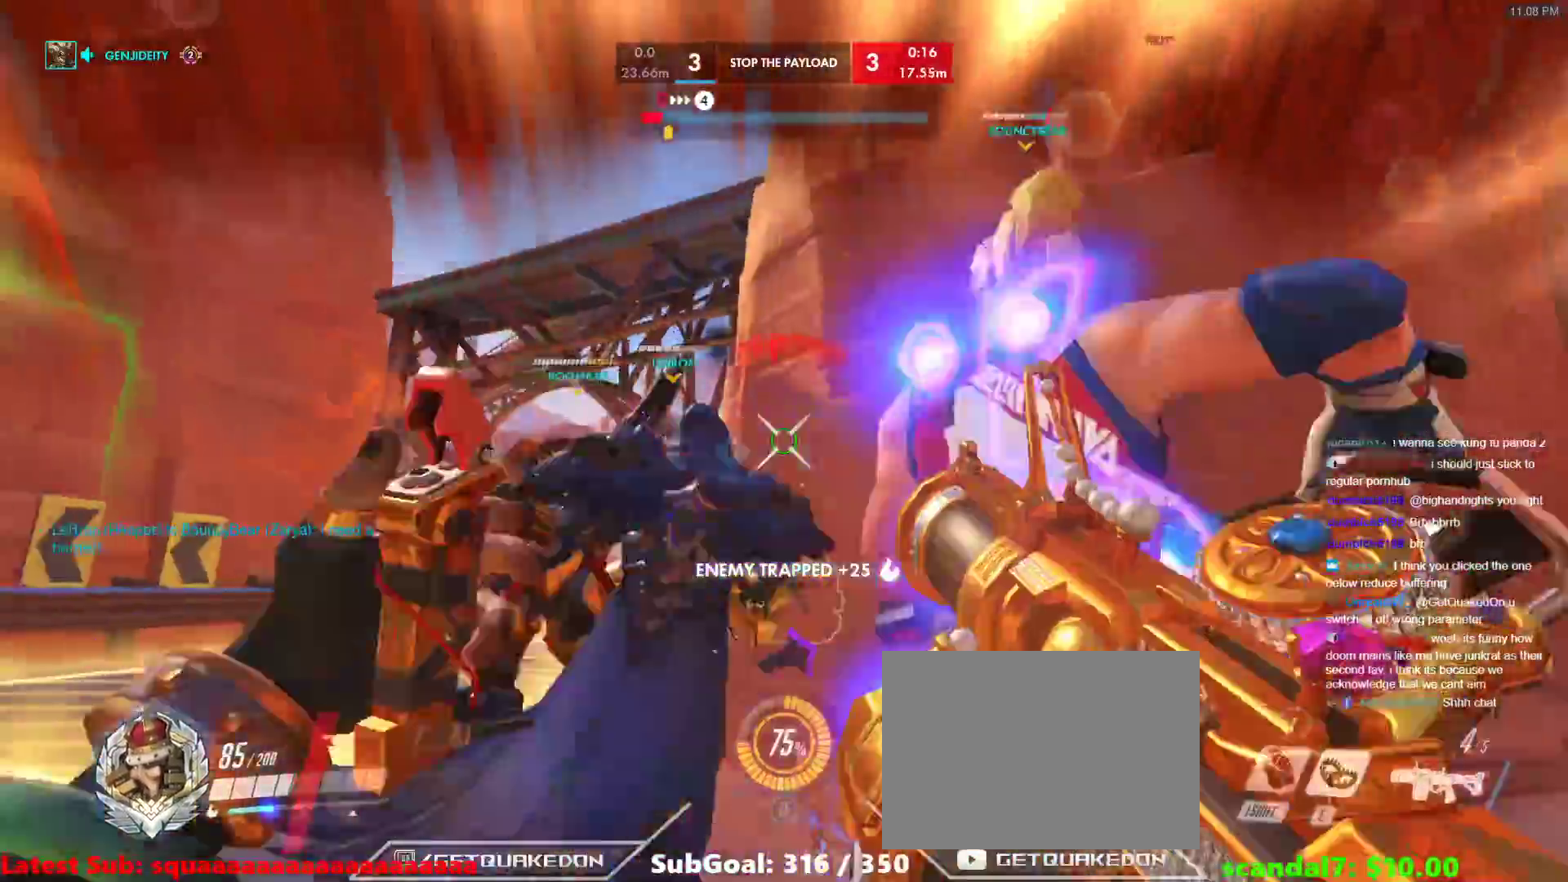
{"keys": ["a", "s"], "events": [[100, "space", "down"], [233, "space", "up"], [383, "d", "up"], [417, "a", "down"]]}
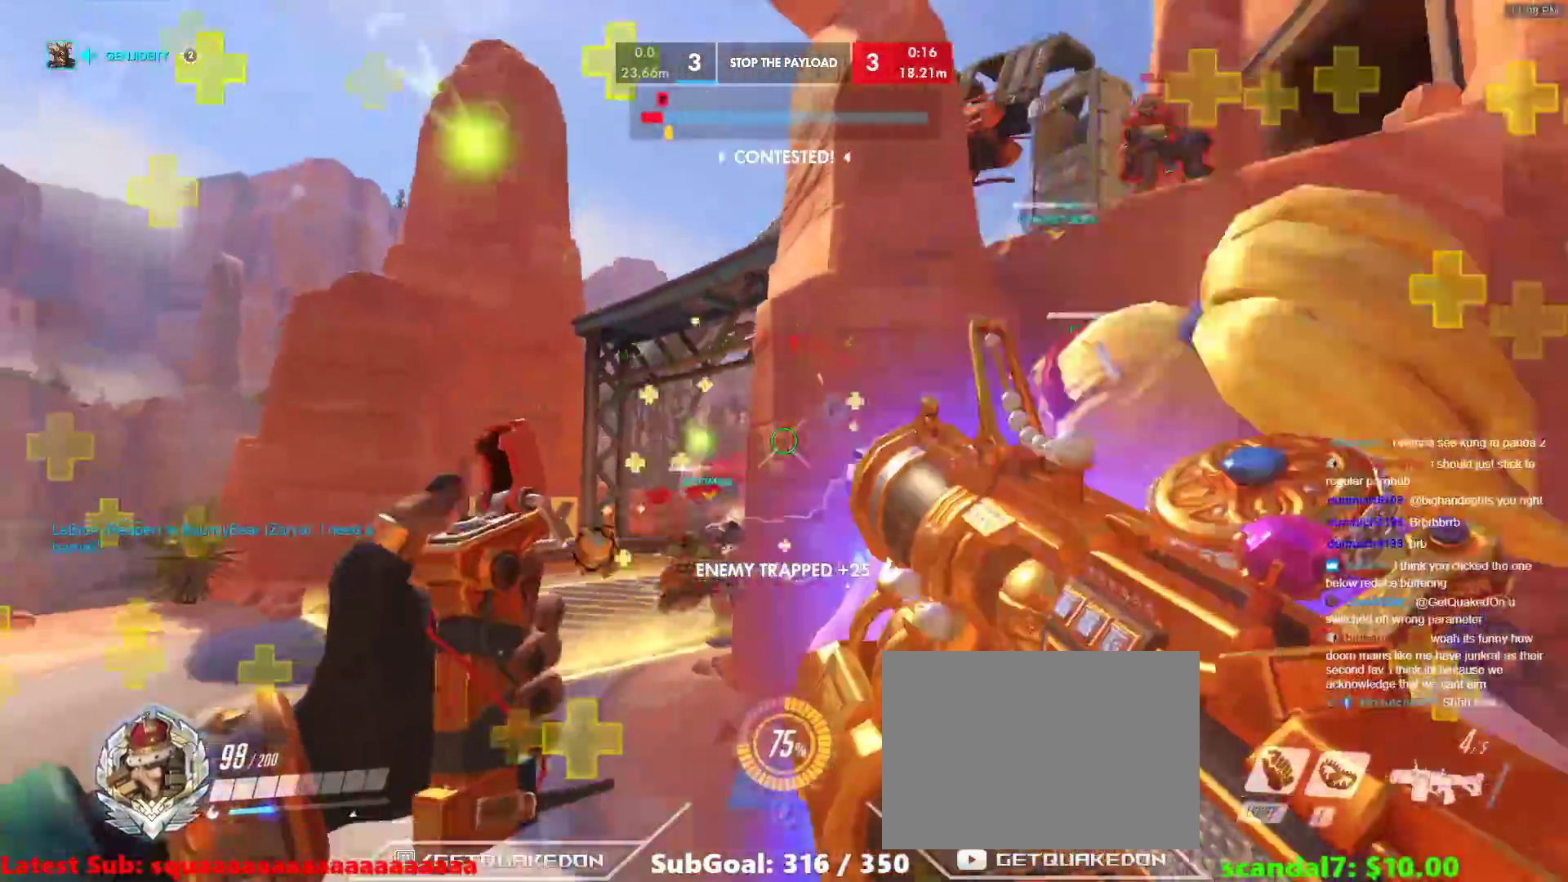
{"keys": ["a", "w"], "events": [[67, "s", "up"], [433, "w", "down"]]}
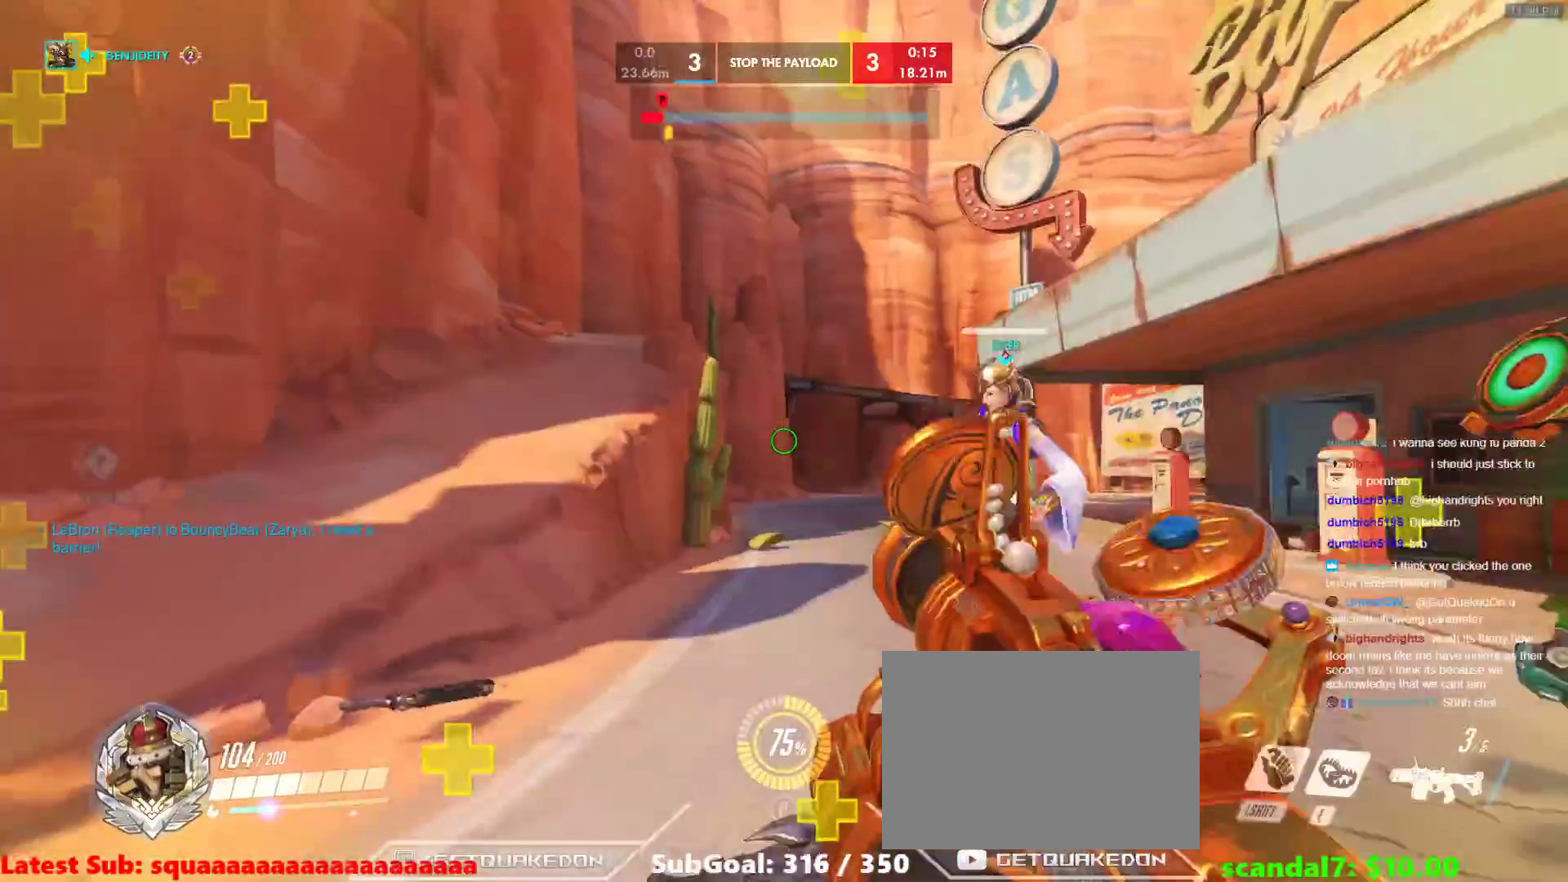
{"keys": ["a"], "events": [[217, "w", "up"], [267, "w", "down"], [367, "a", "up"], [450, "a", "down"], [500, "w", "up"]]}
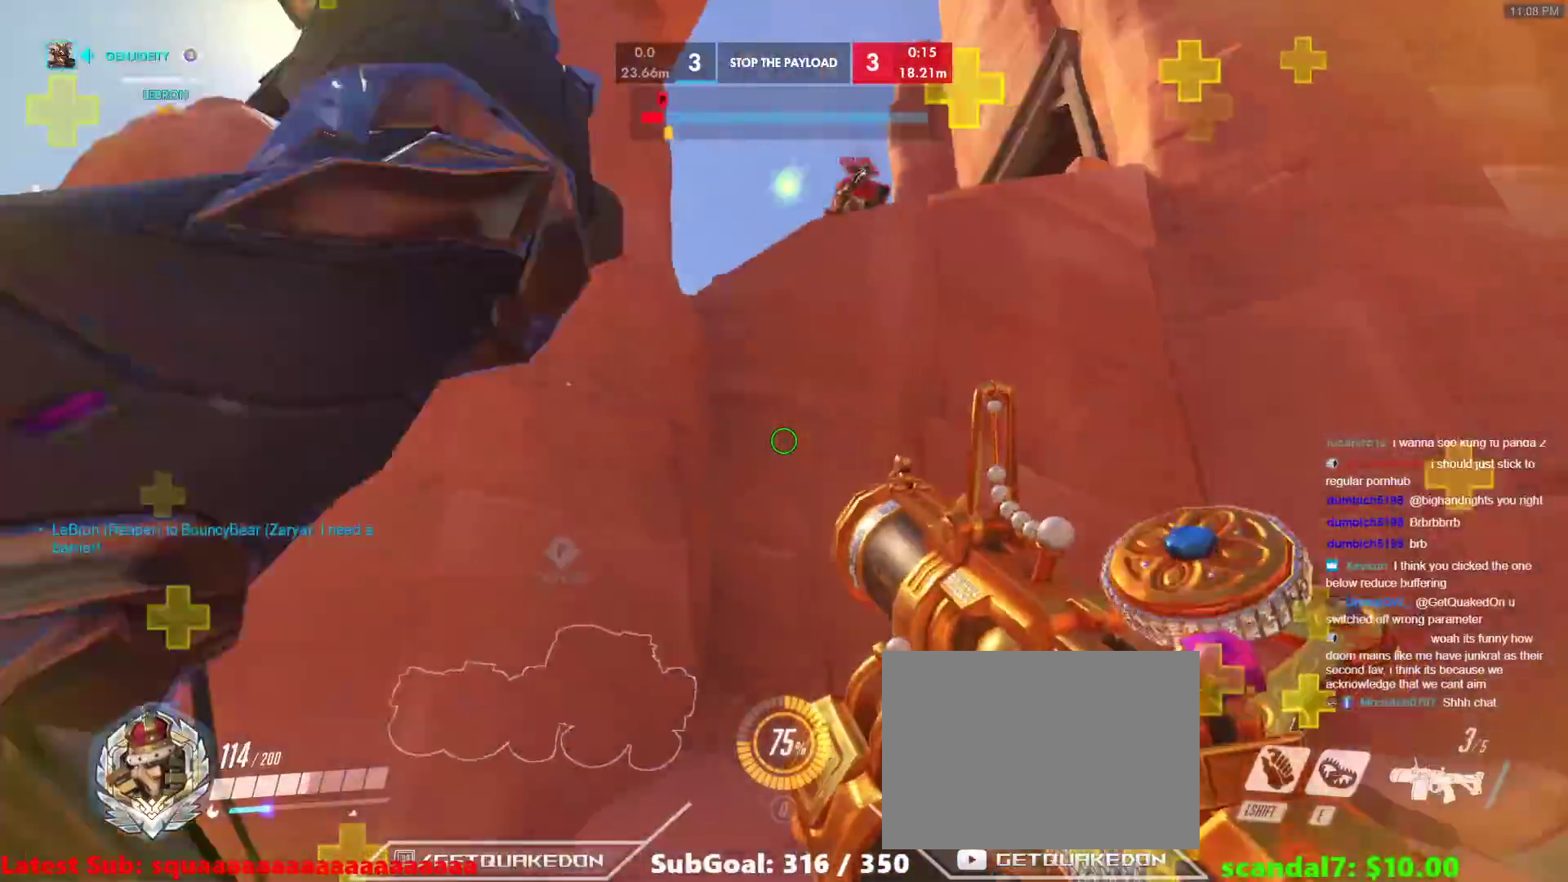
{"keys": ["d"], "events": [[233, "a", "up"], [283, "shift", "down"], [333, "a", "down"], [383, "shift", "up"], [417, "a", "up"], [417, "d", "down"]]}
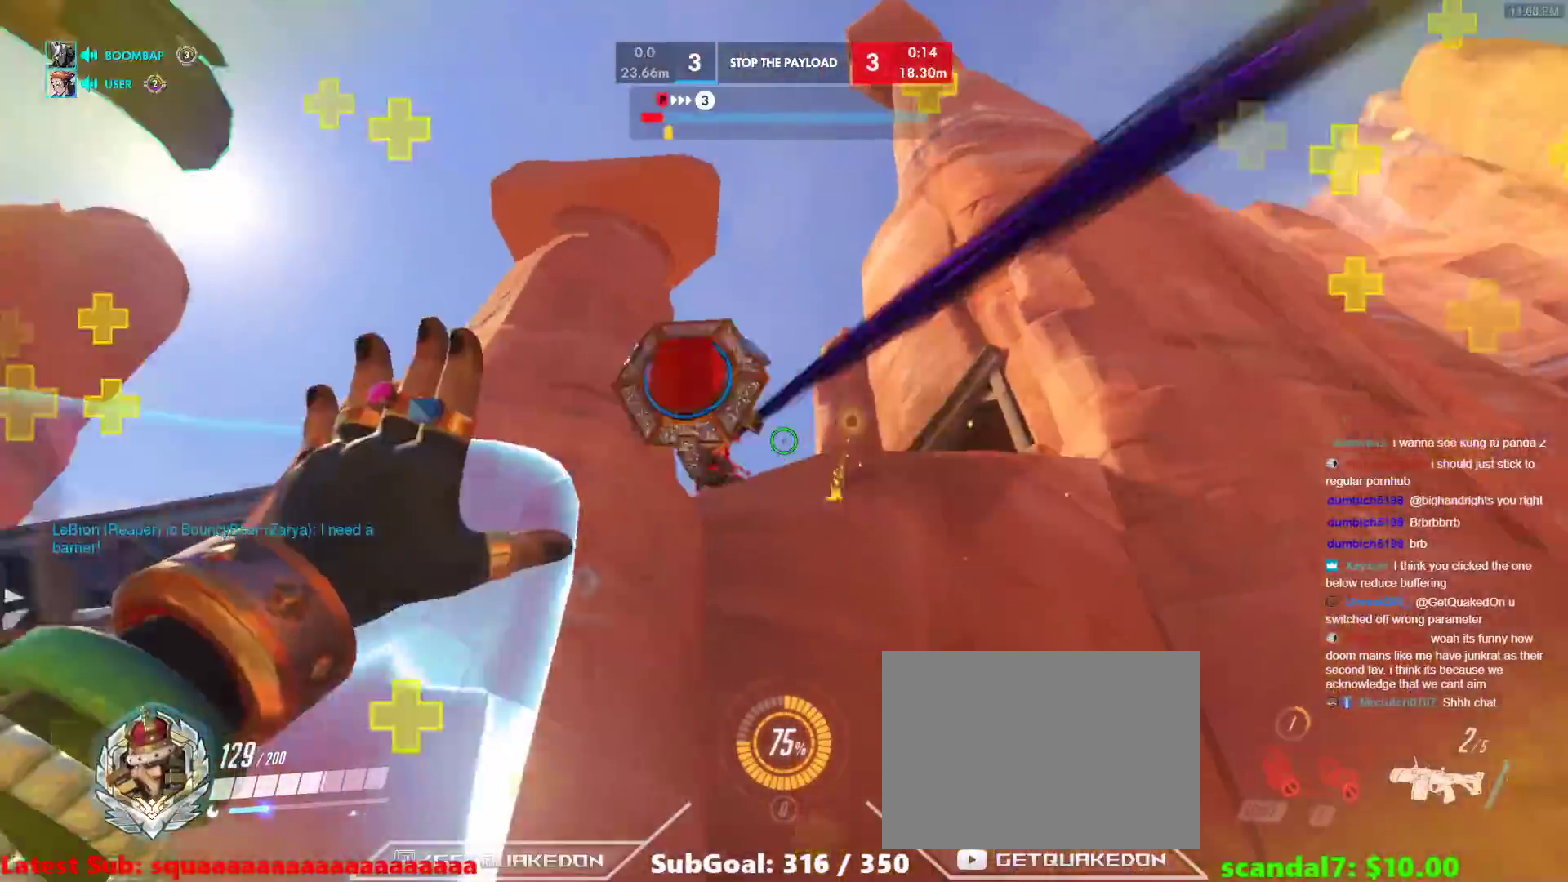
{"keys": ["d"], "events": [[167, "w", "down"], [483, "w", "up"]]}
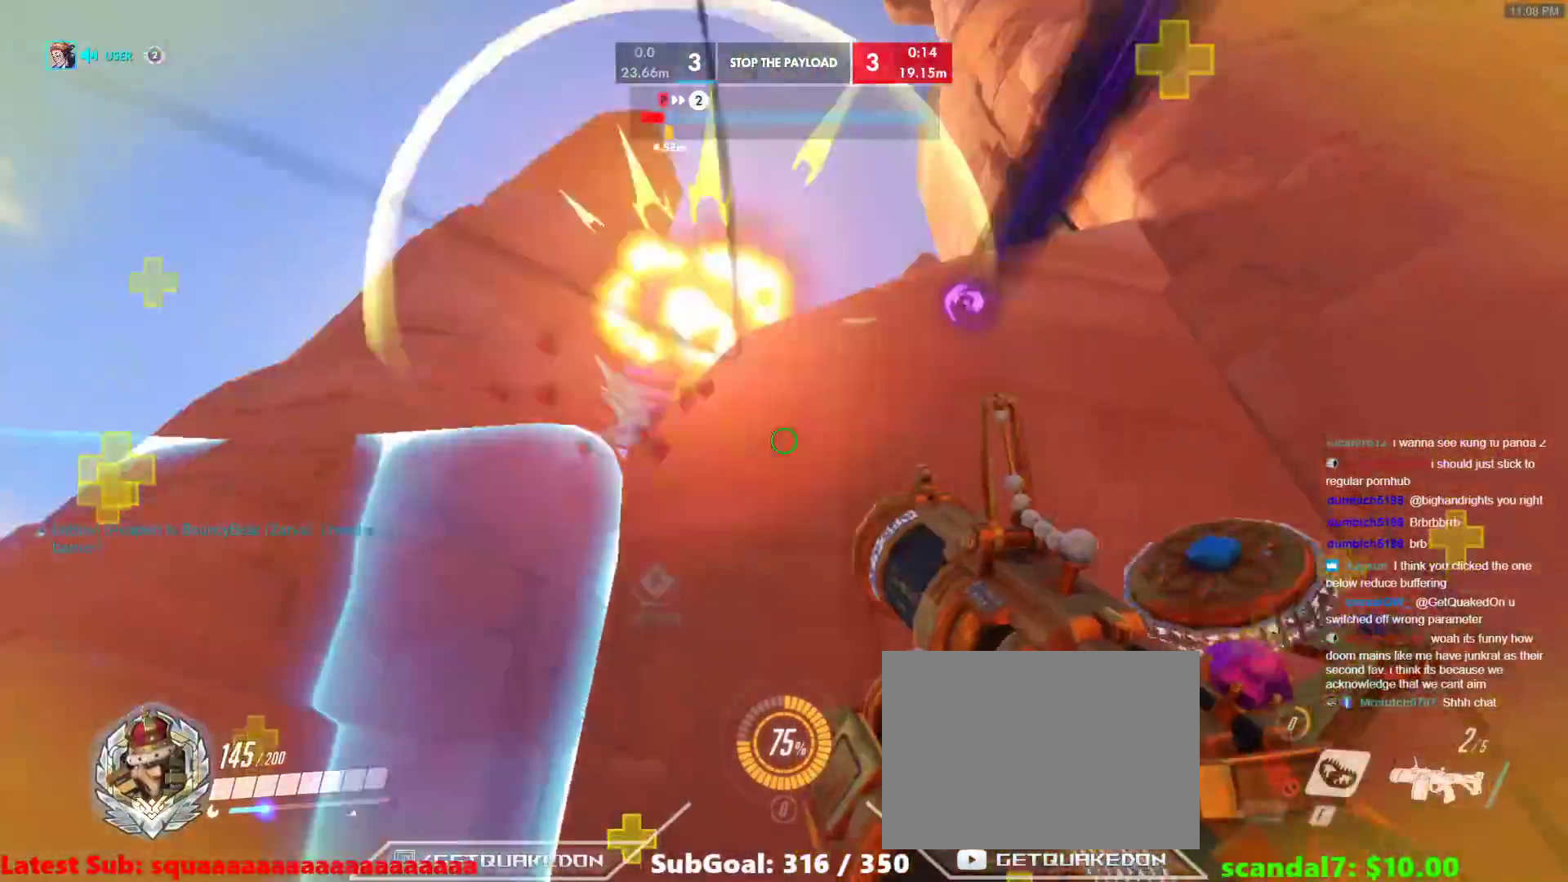
{"keys": ["r", "s"], "events": [[217, "s", "down"], [317, "space", "down"], [367, "d", "up"], [400, "space", "up"], [450, "r", "down"]]}
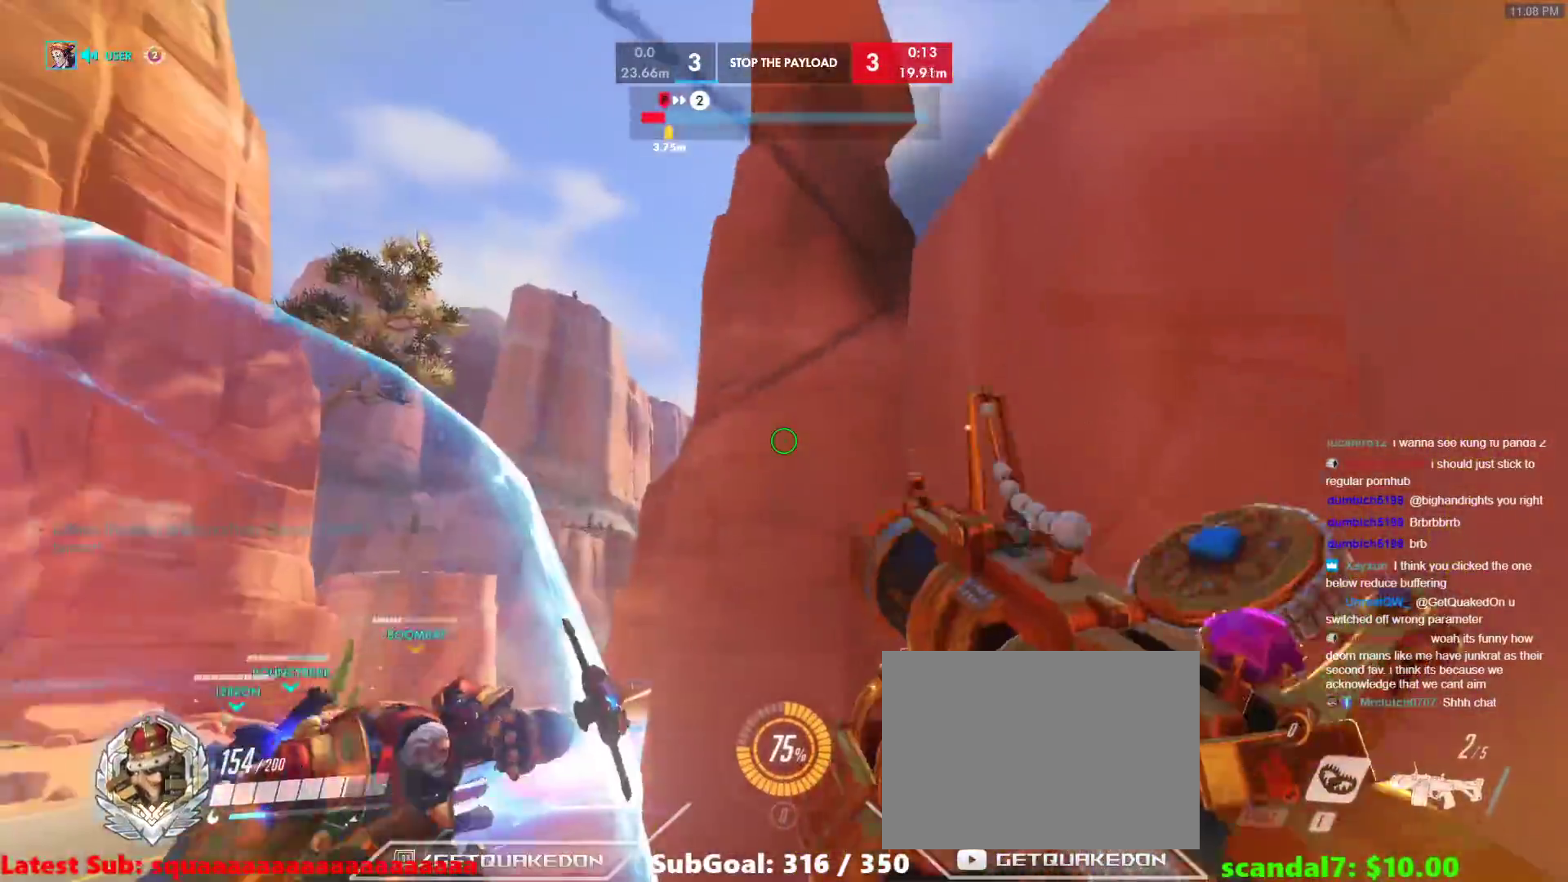
{"keys": ["d"], "events": [[50, "r", "up"], [183, "d", "down"], [333, "s", "up"]]}
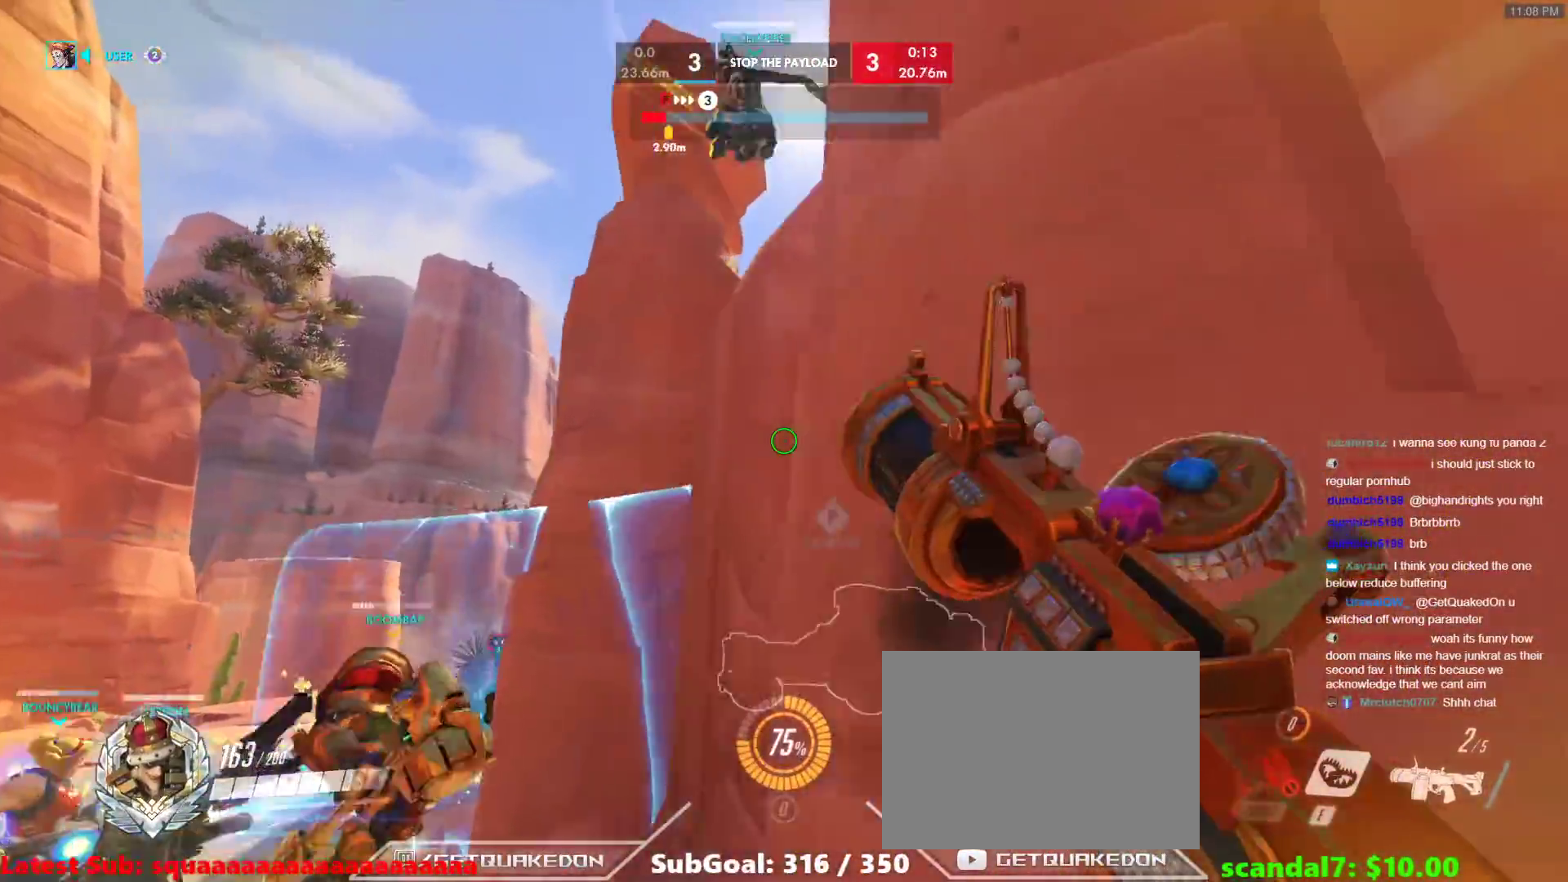
{"keys": ["w"], "events": [[67, "d", "up"], [117, "a", "down"], [117, "w", "down"], [350, "space", "down"], [383, "a", "up"], [433, "space", "up"]]}
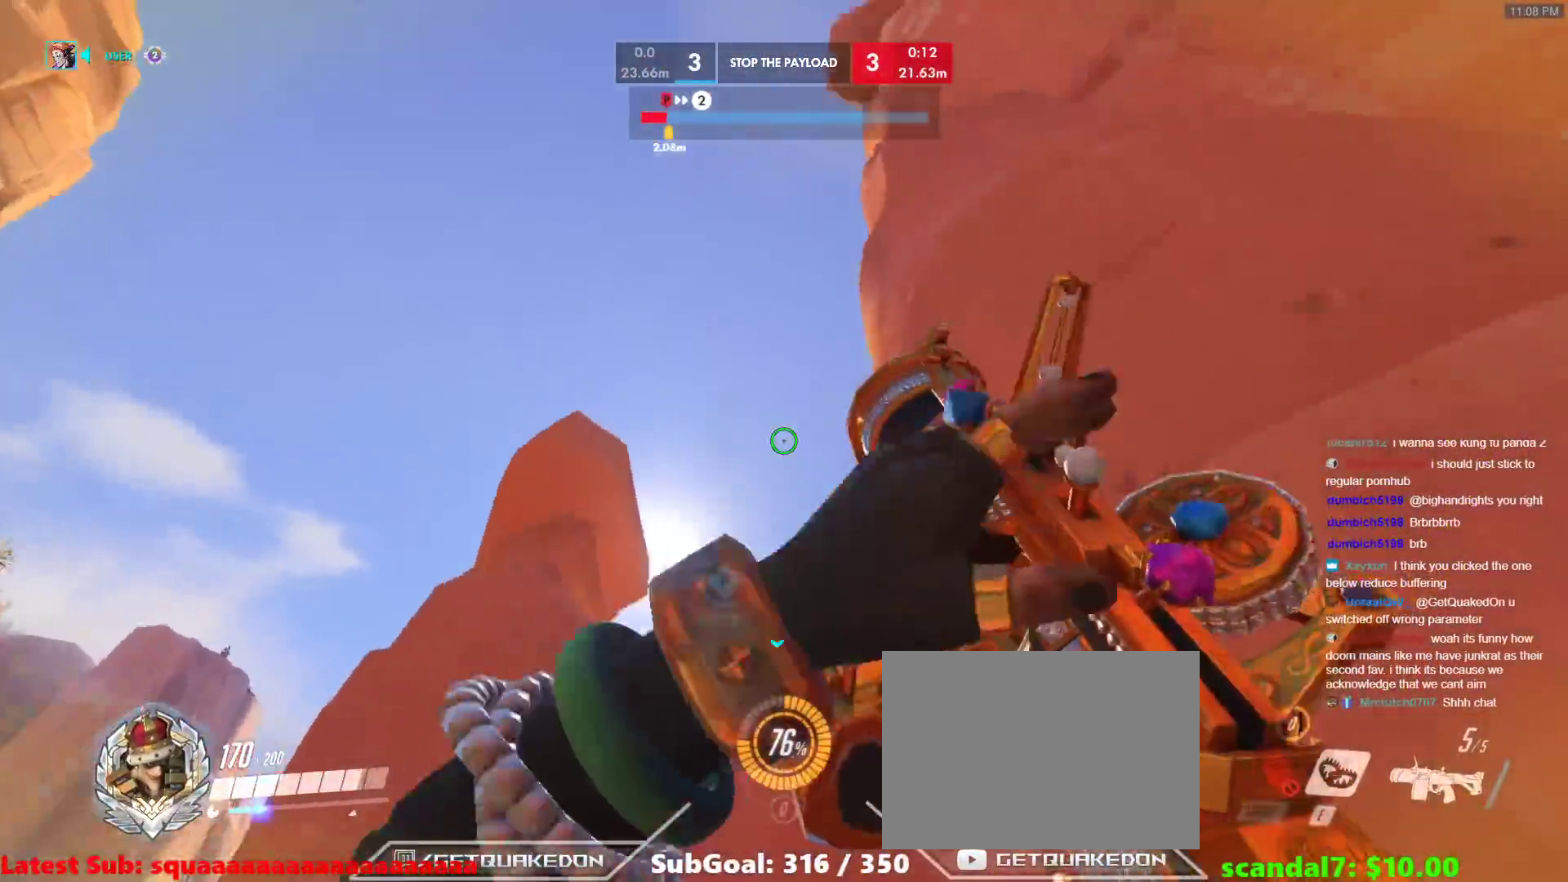
{"keys": ["a"], "events": [[33, "e", "down"], [133, "e", "up"], [167, "a", "down"], [217, "w", "up"]]}
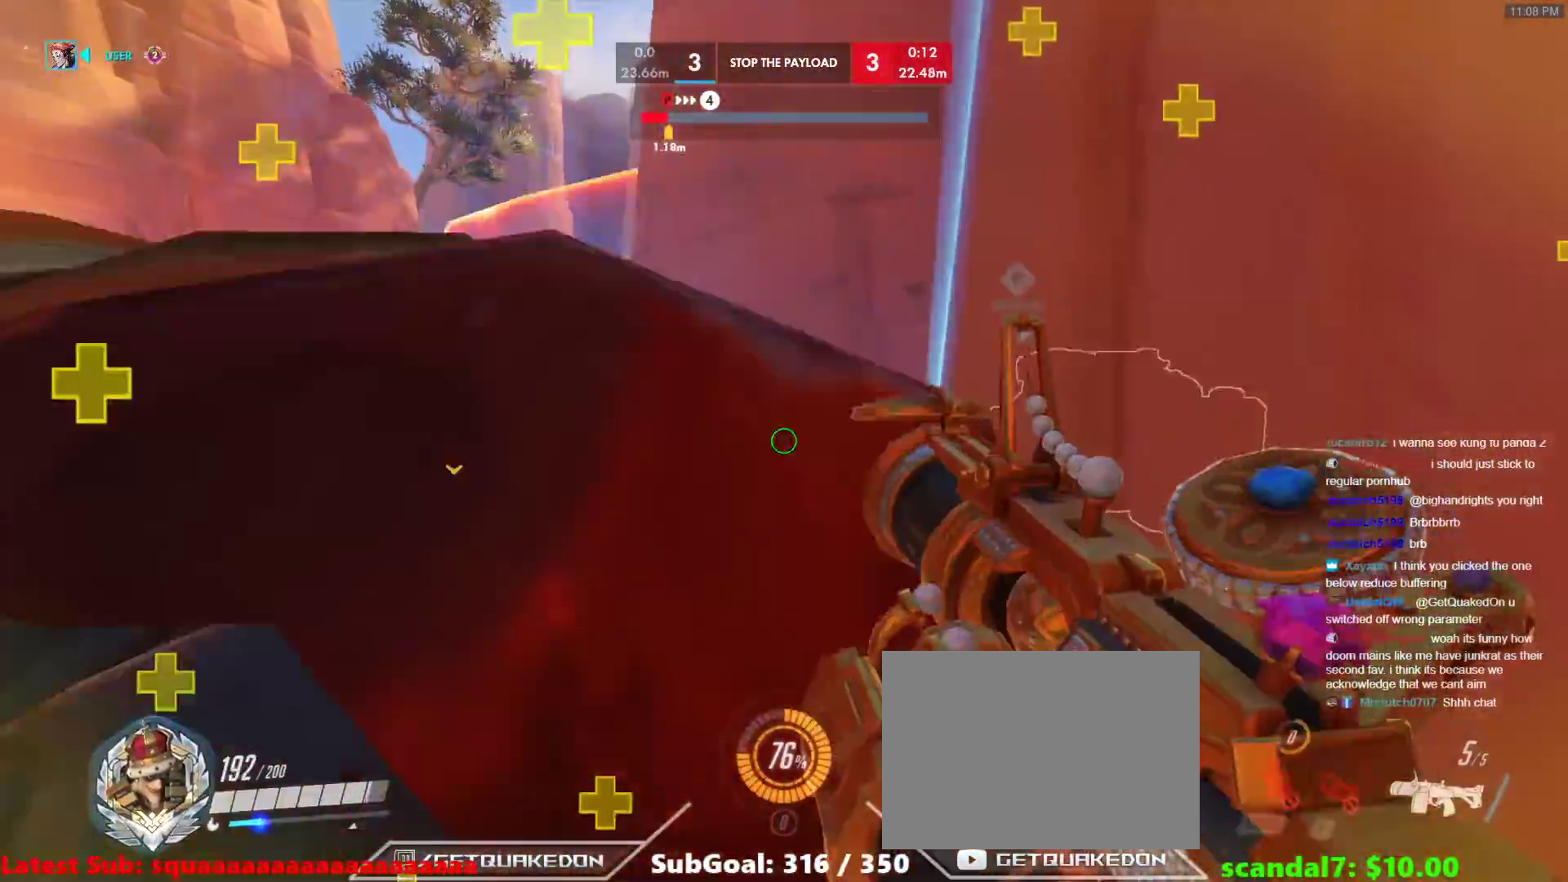
{"keys": ["a", "s"], "events": [[100, "s", "down"], [367, "space", "down"], [467, "space", "up"]]}
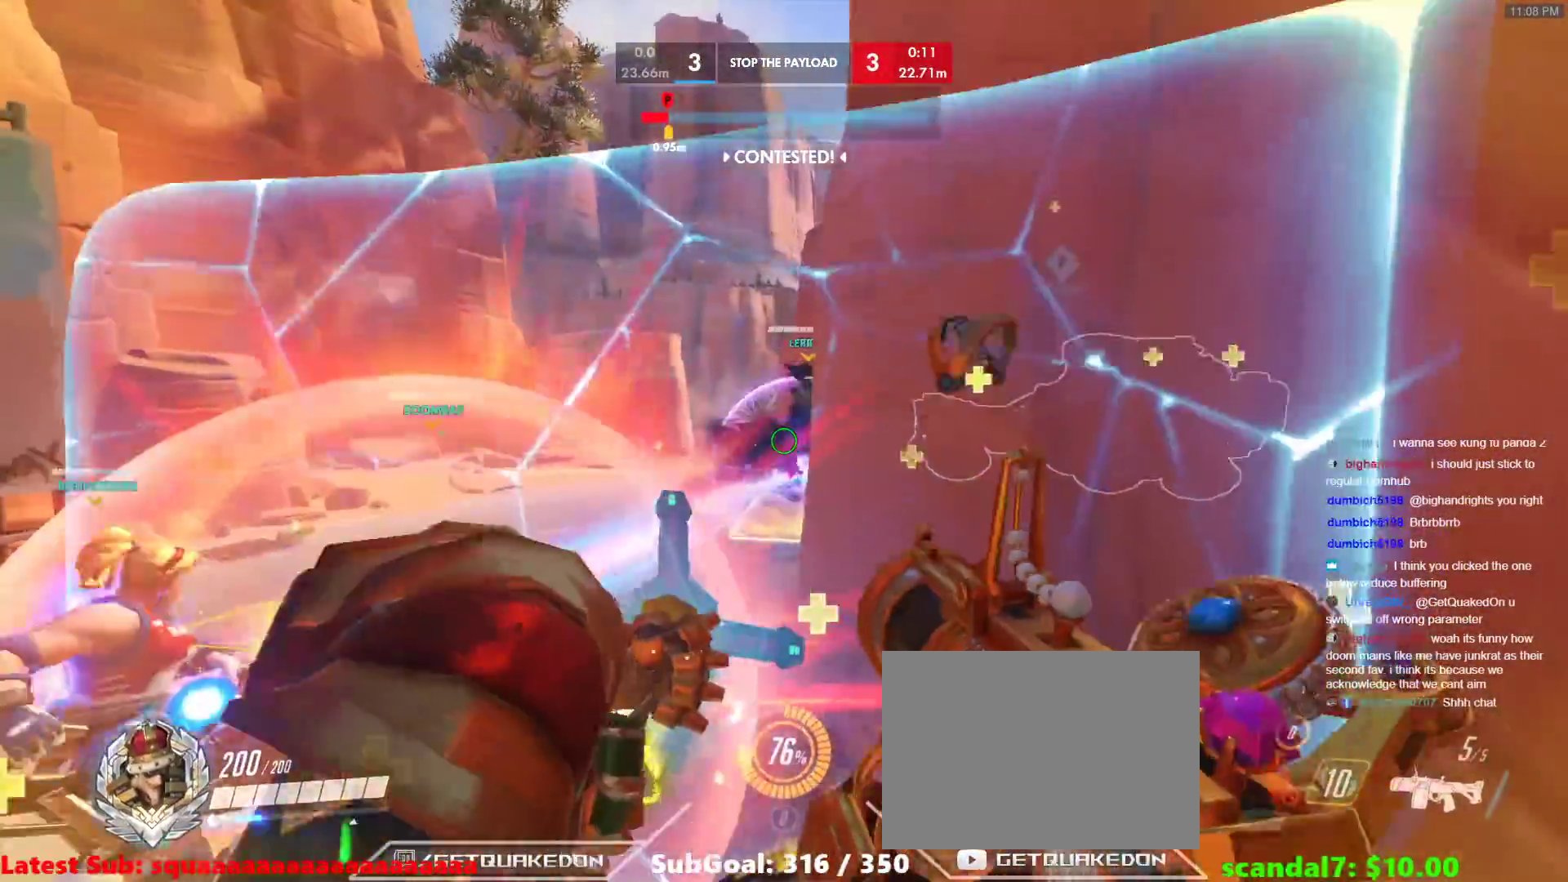
{"keys": ["a"], "events": [[200, "s", "up"]]}
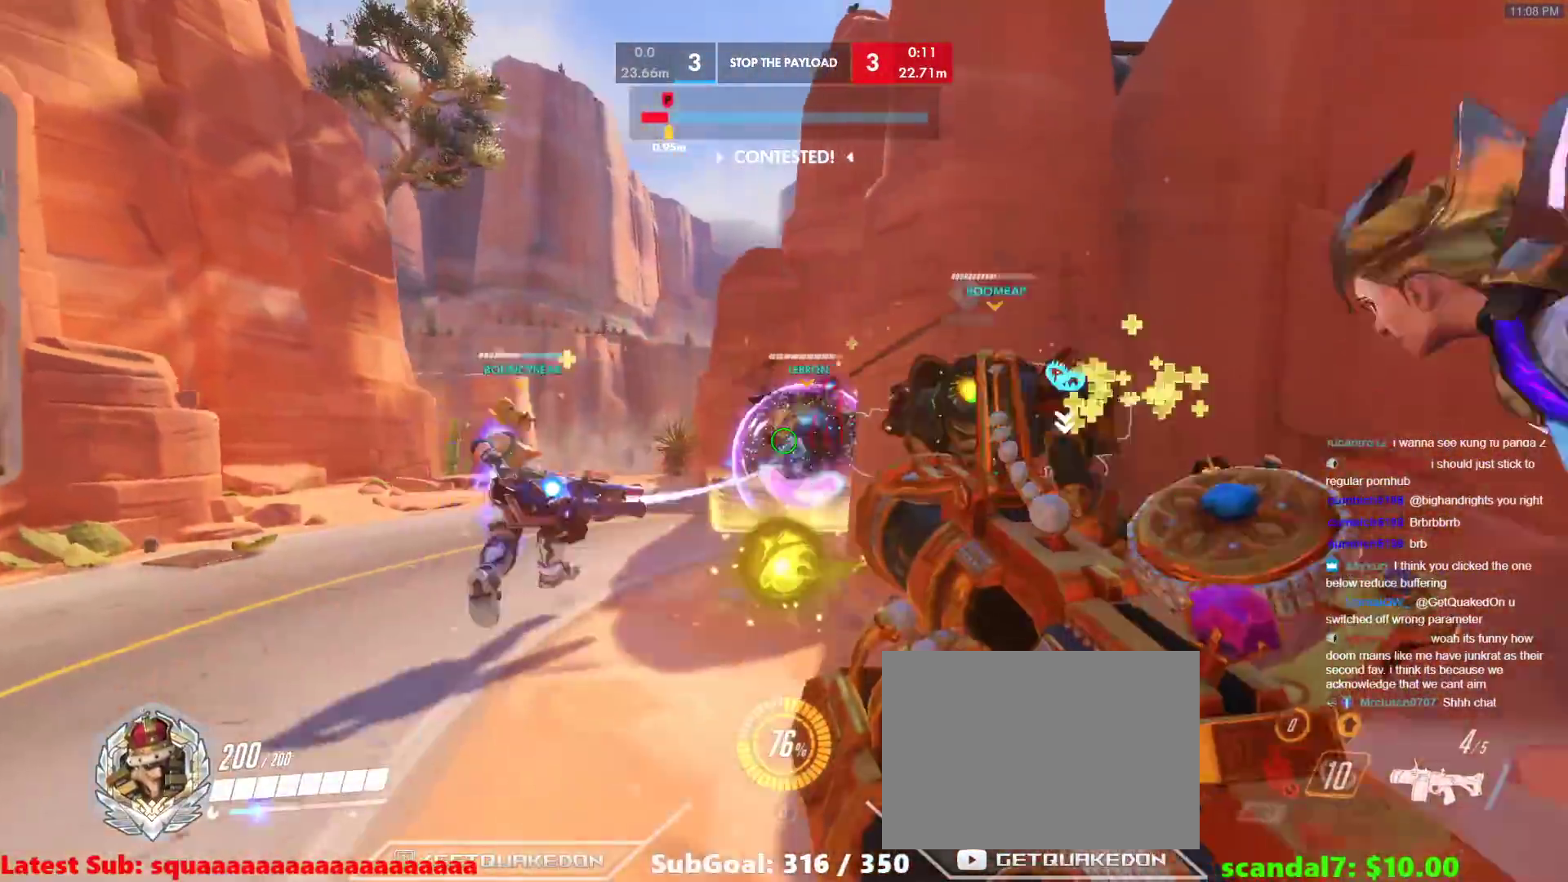
{"keys": ["a", "w"], "events": [[450, "w", "down"]]}
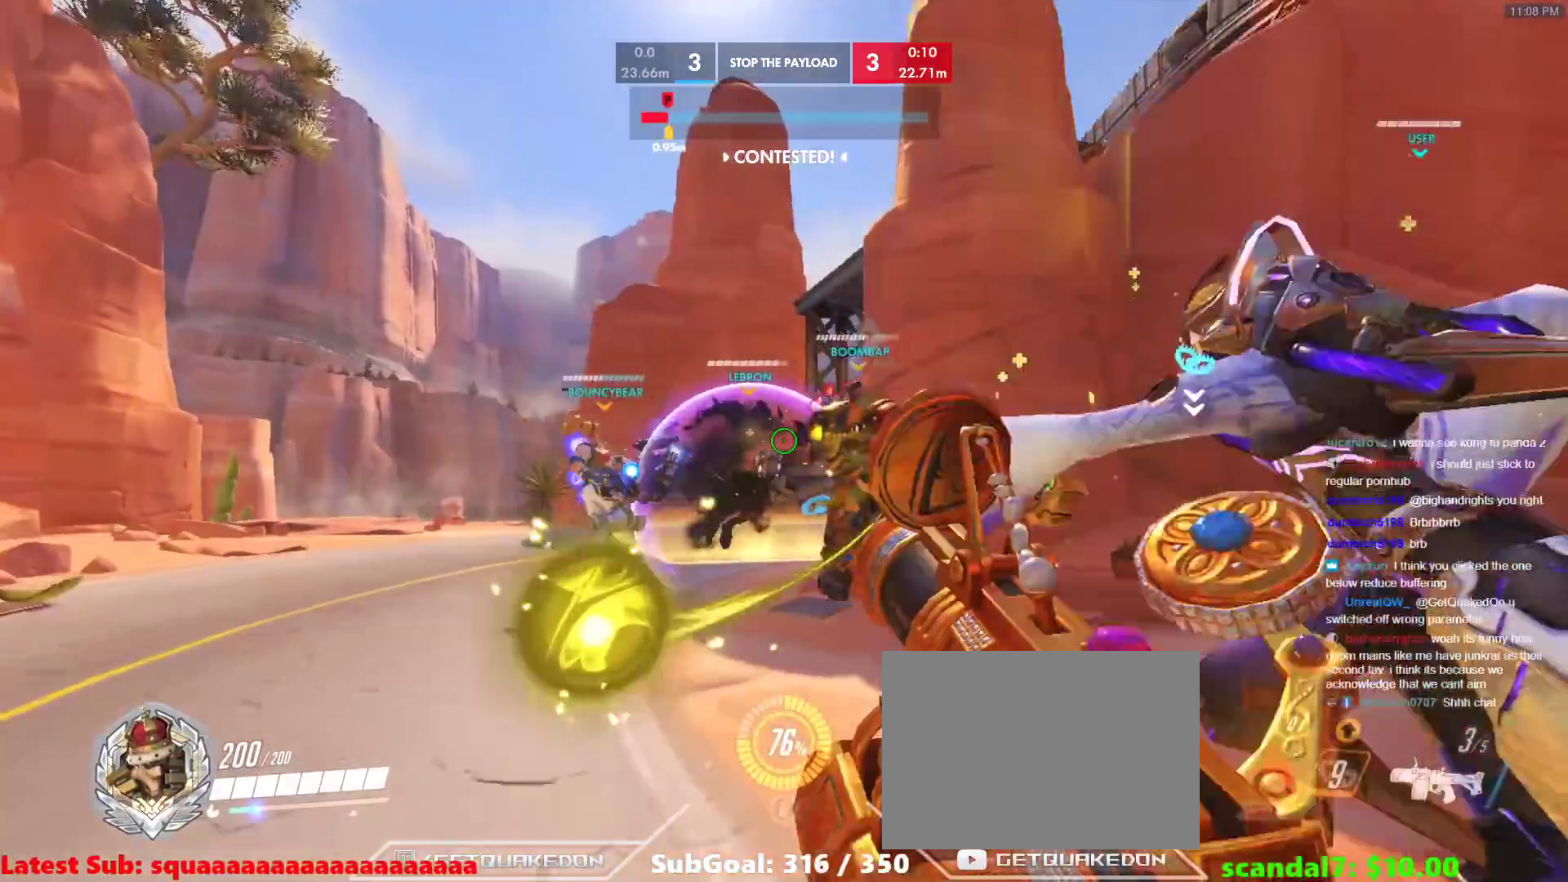
{"keys": ["a", "w"], "events": [[100, "w", "up"], [233, "w", "down"]]}
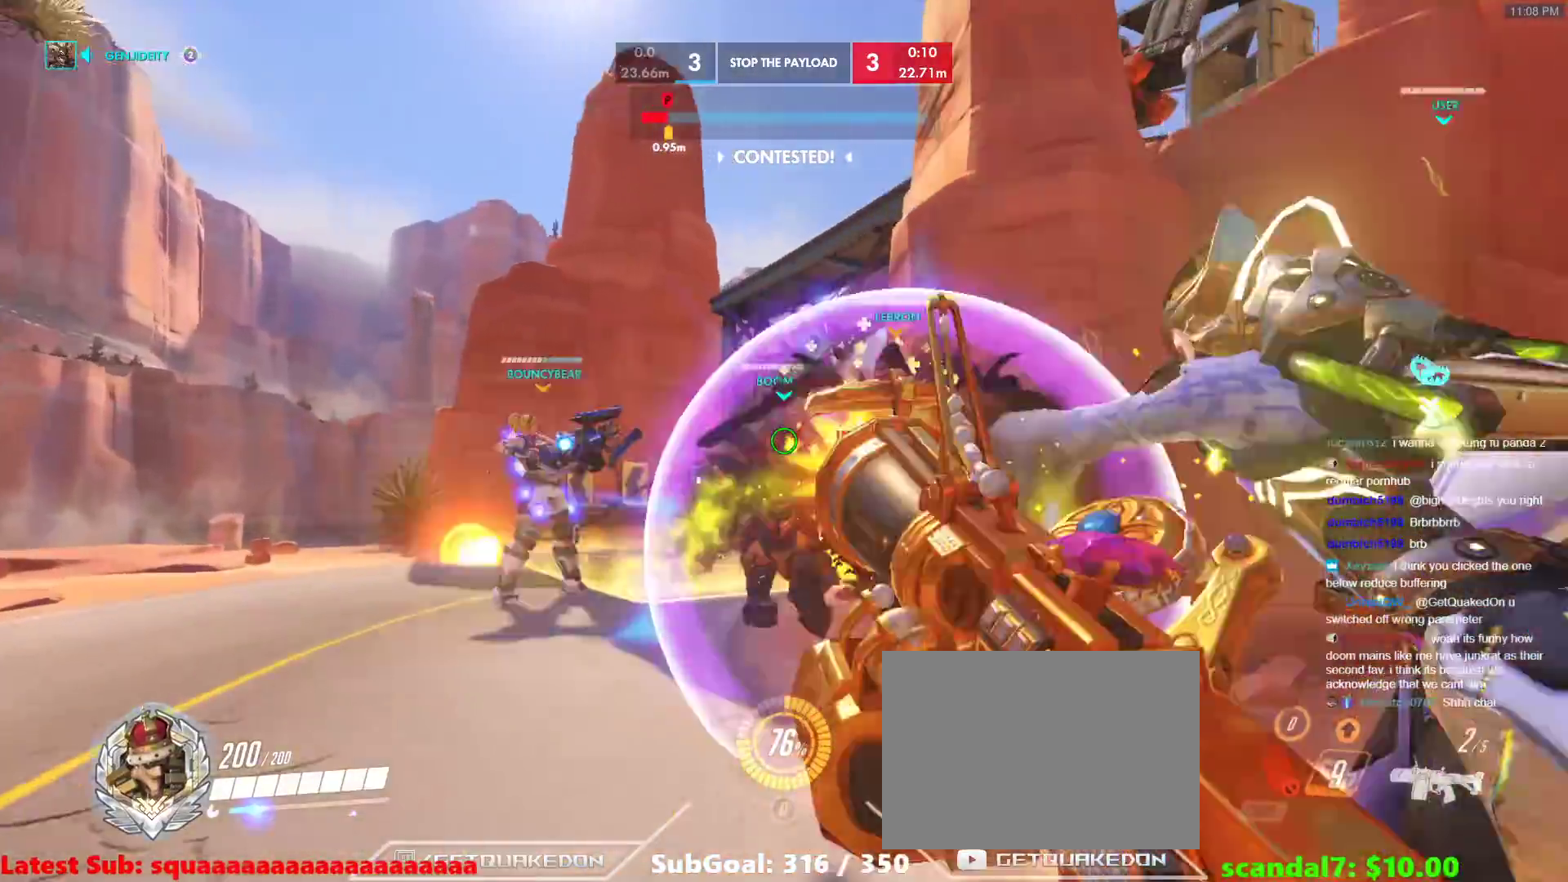
{"keys": ["a"], "events": [[67, "a", "up"], [117, "d", "down"], [250, "a", "down"], [250, "d", "up"], [300, "w", "up"]]}
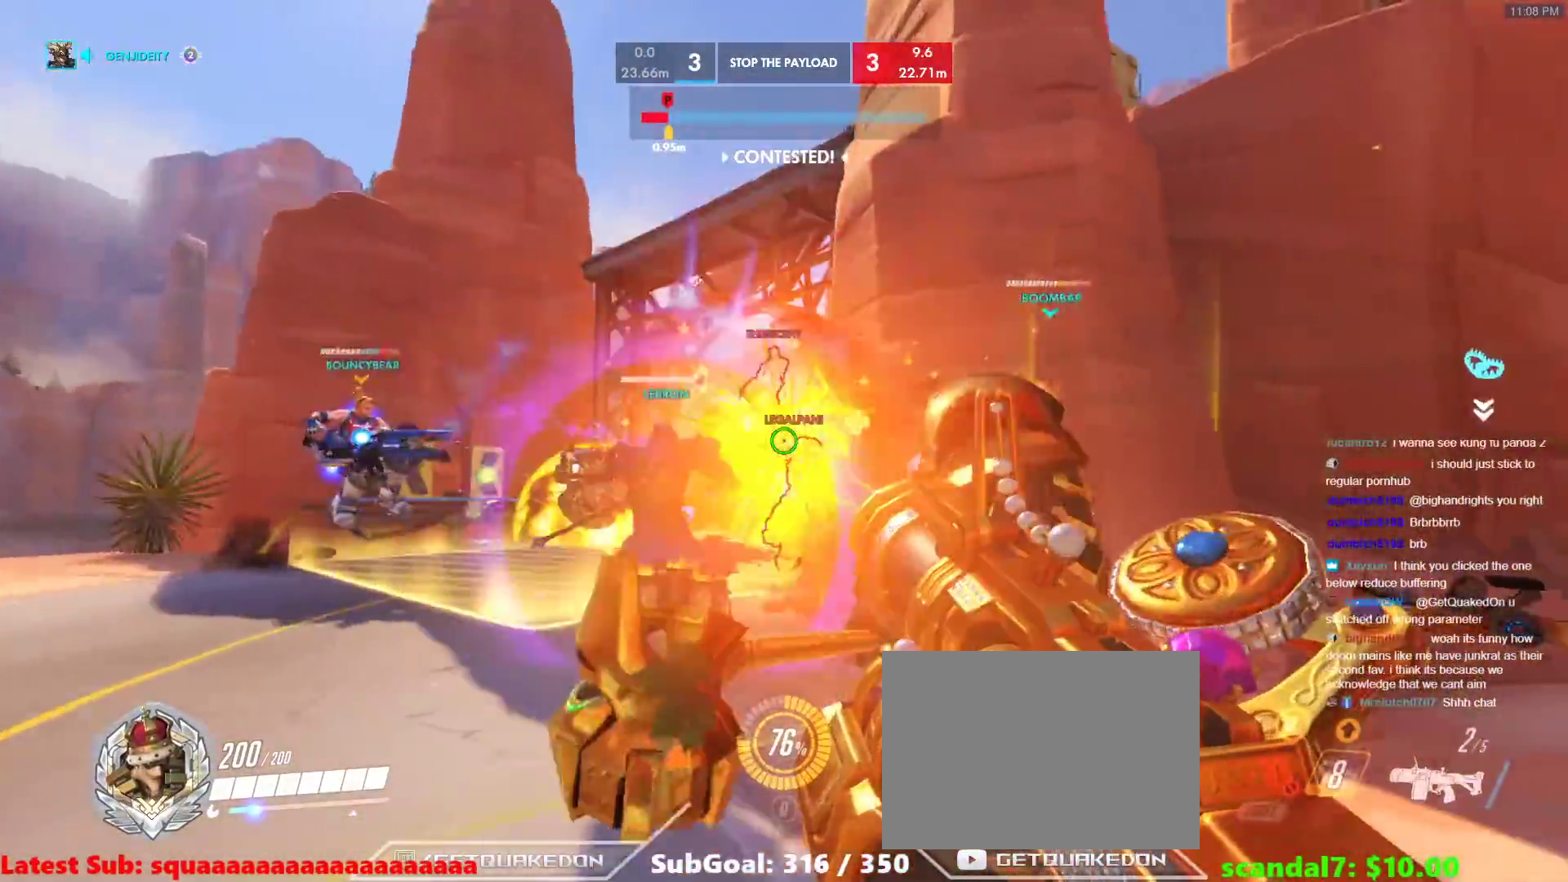
{"keys": ["d"], "events": [[267, "a", "up"], [267, "d", "down"], [400, "w", "down"], [450, "w", "up"]]}
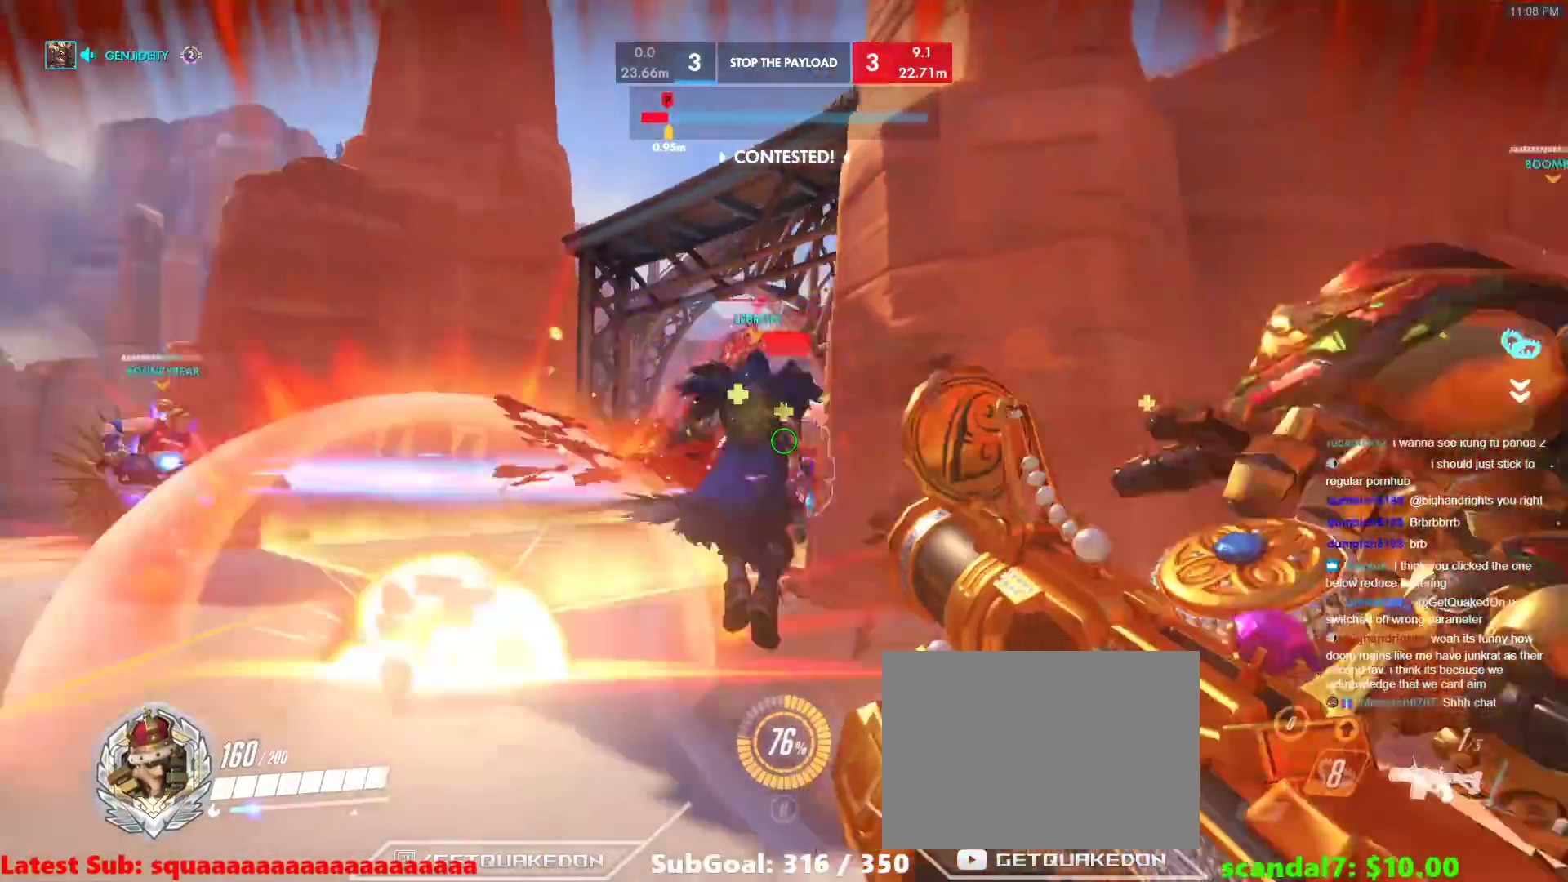
{"keys": ["s"], "events": [[133, "s", "down"], [183, "space", "down"], [233, "space", "up"], [283, "d", "up"]]}
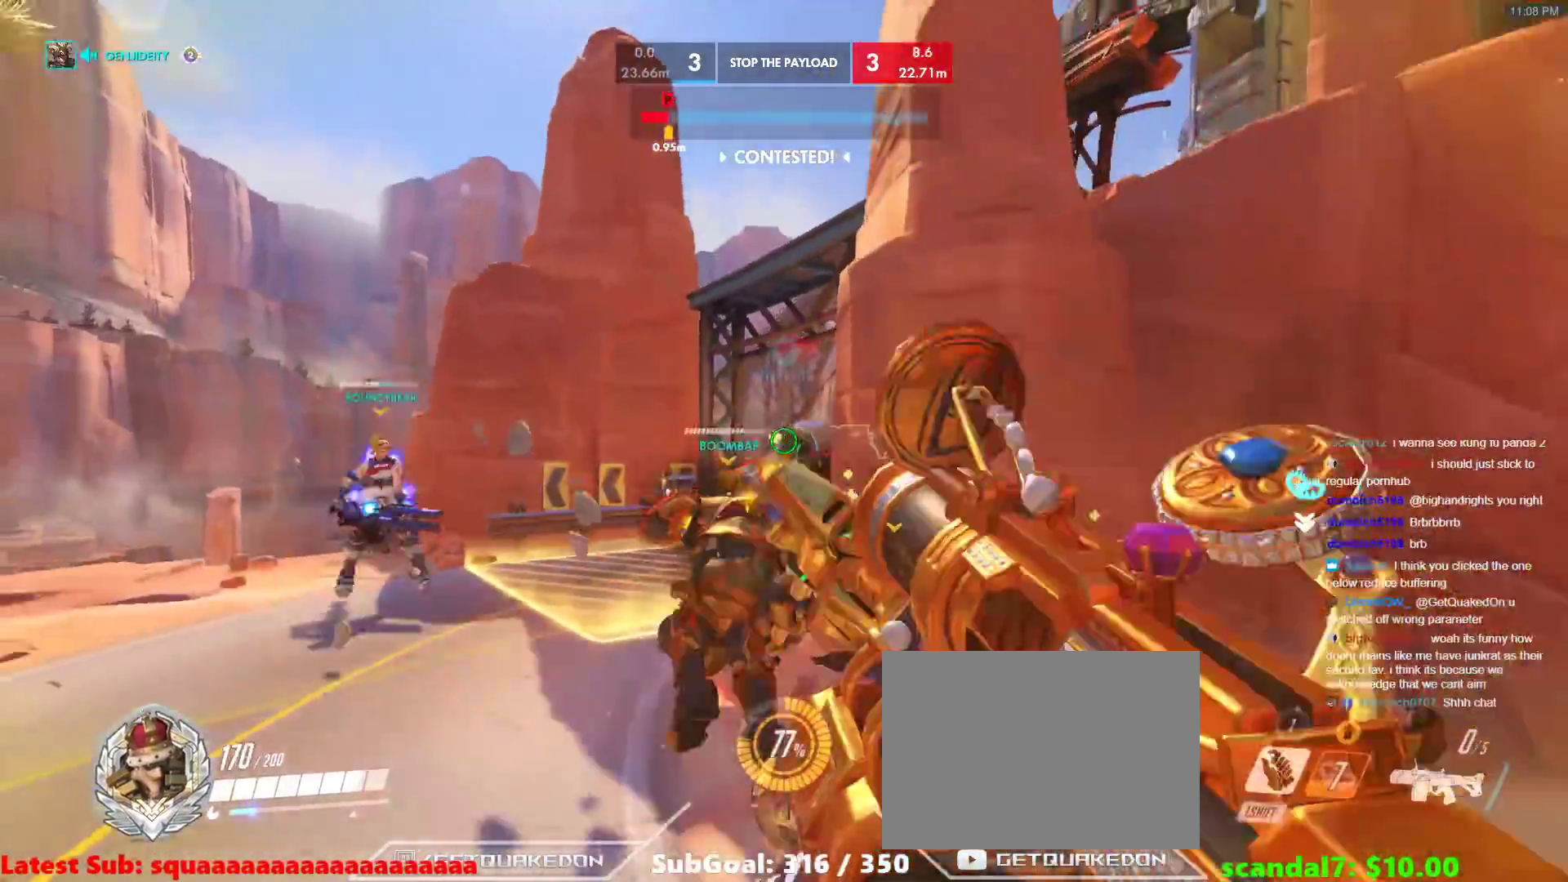
{"keys": ["s"], "events": [[17, "a", "down"], [67, "shift", "down"], [200, "a", "up"], [200, "shift", "up"], [383, "d", "down"], [433, "d", "up"]]}
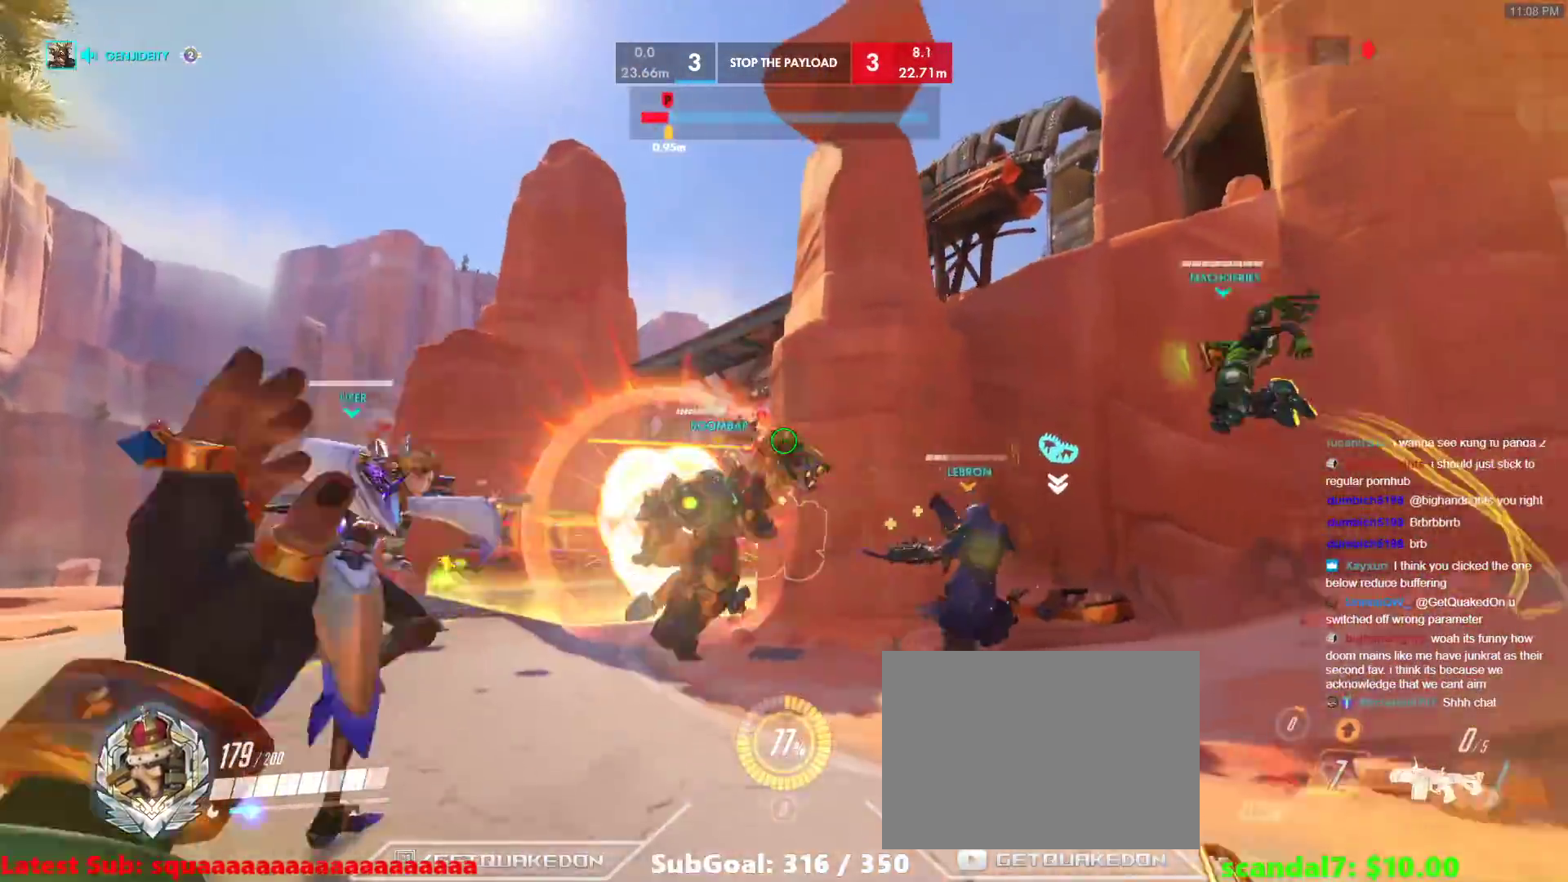
{"keys": ["r", "s"], "events": [[500, "r", "down"]]}
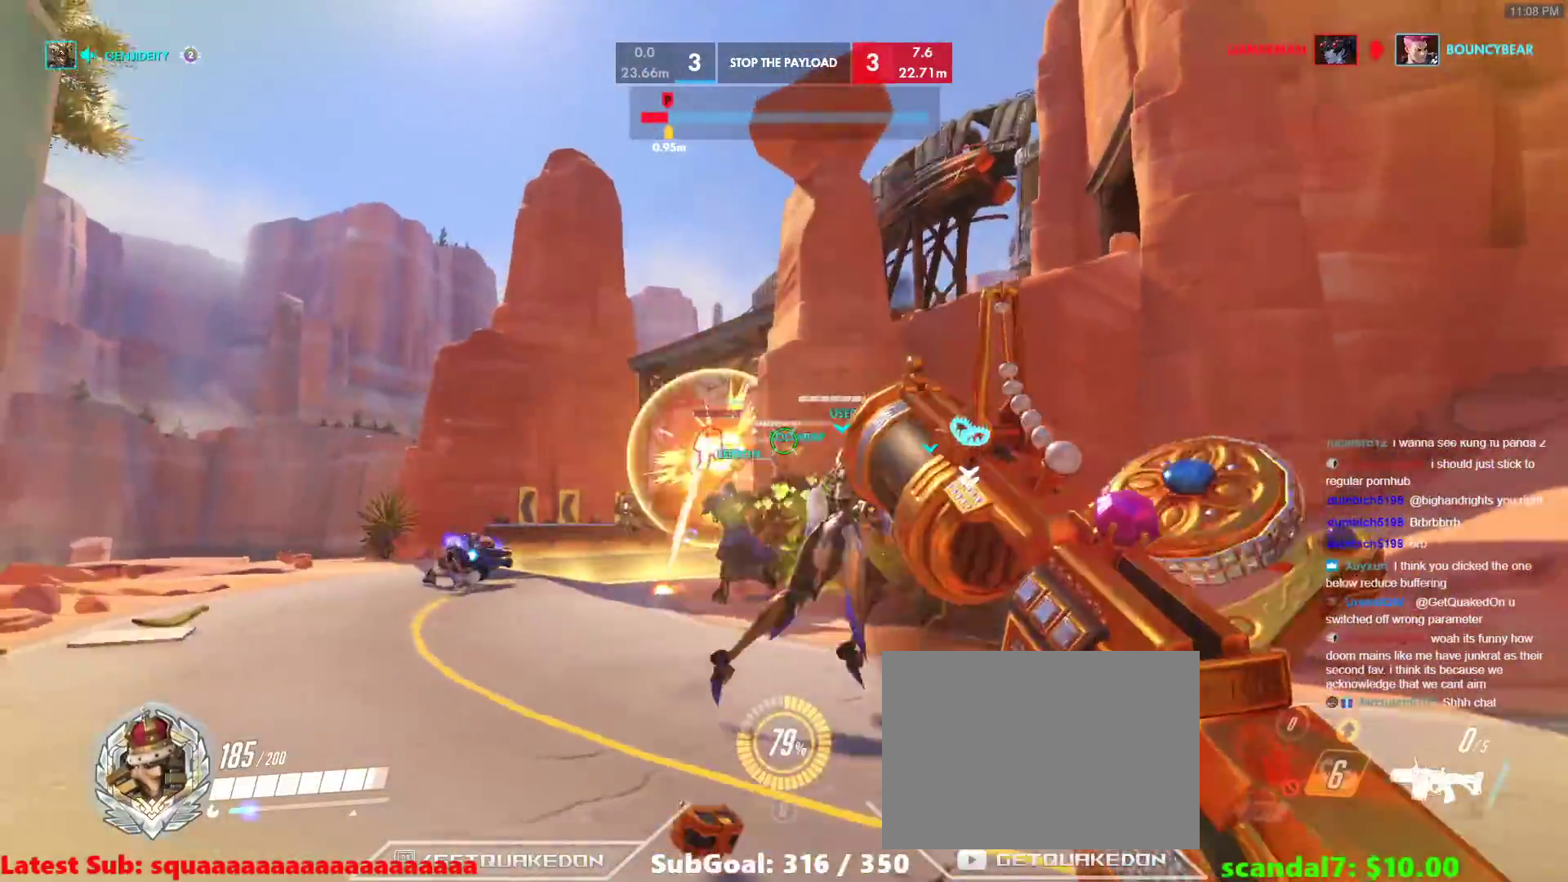
{"keys": ["w"], "events": [[100, "r", "up"], [100, "s", "up"], [233, "d", "down"], [417, "d", "up"], [417, "w", "down"]]}
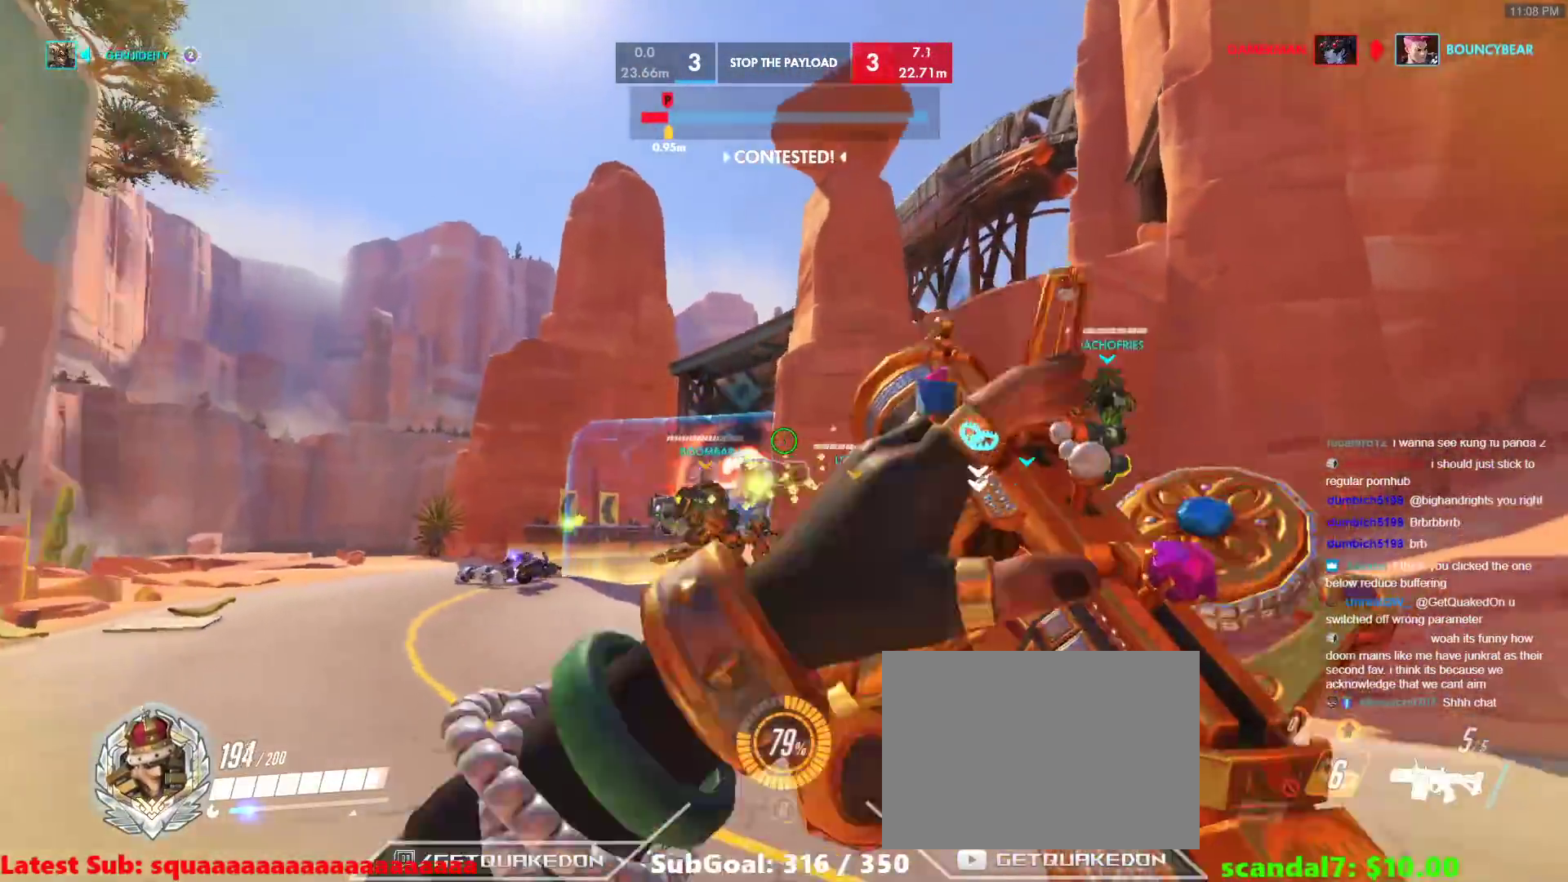
{"keys": ["a", "w"], "events": [[67, "r", "down"], [150, "a", "down"], [150, "r", "up"]]}
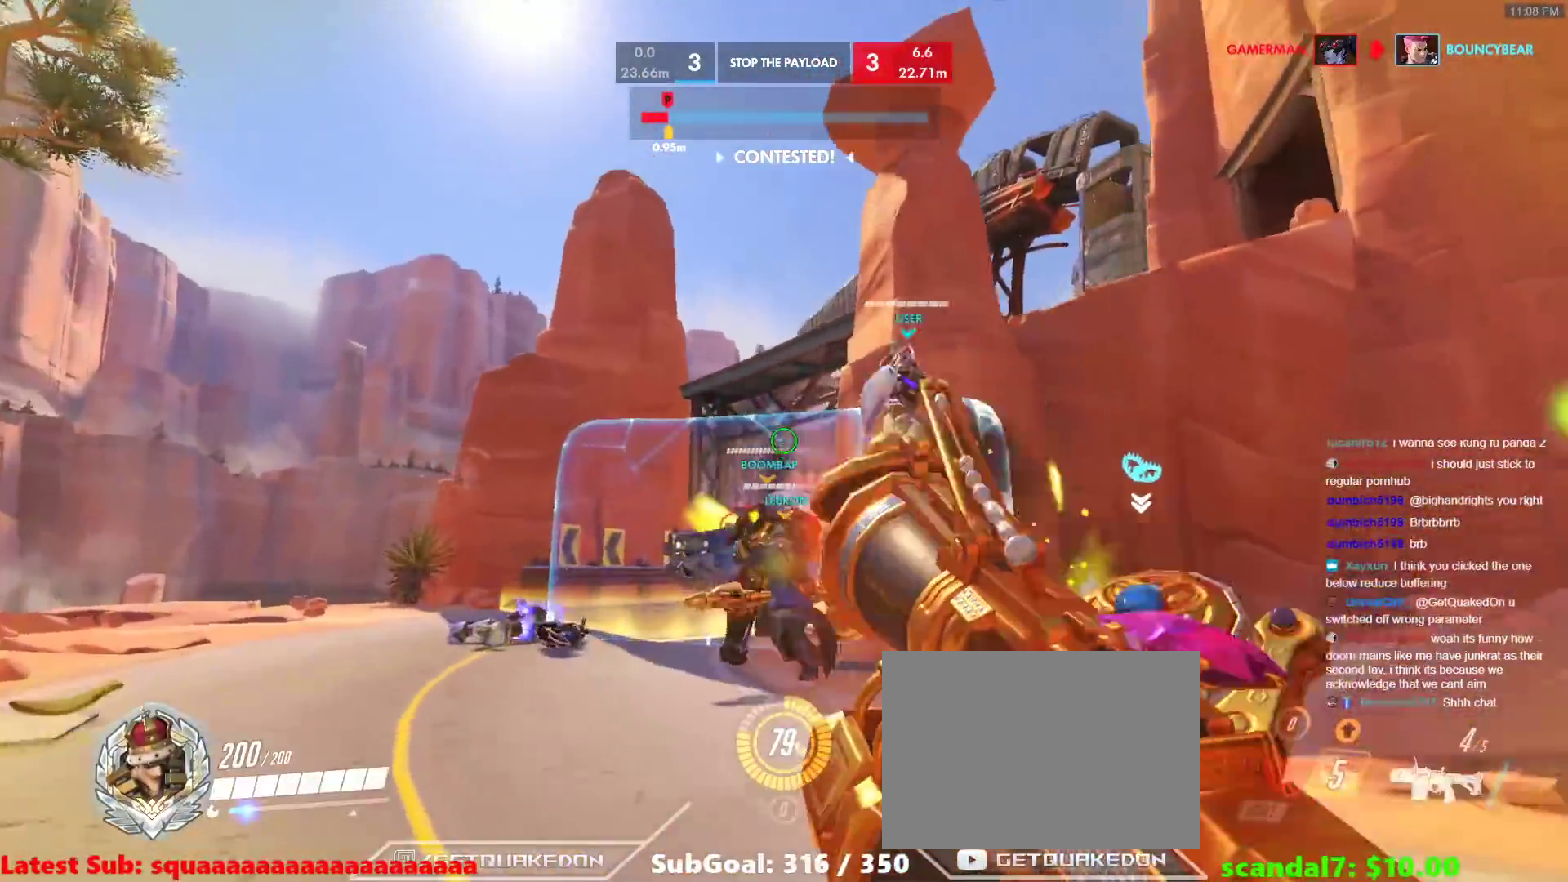
{"keys": ["a"], "events": [[117, "w", "up"], [167, "a", "up"], [167, "d", "down"], [450, "a", "down"], [450, "d", "up"]]}
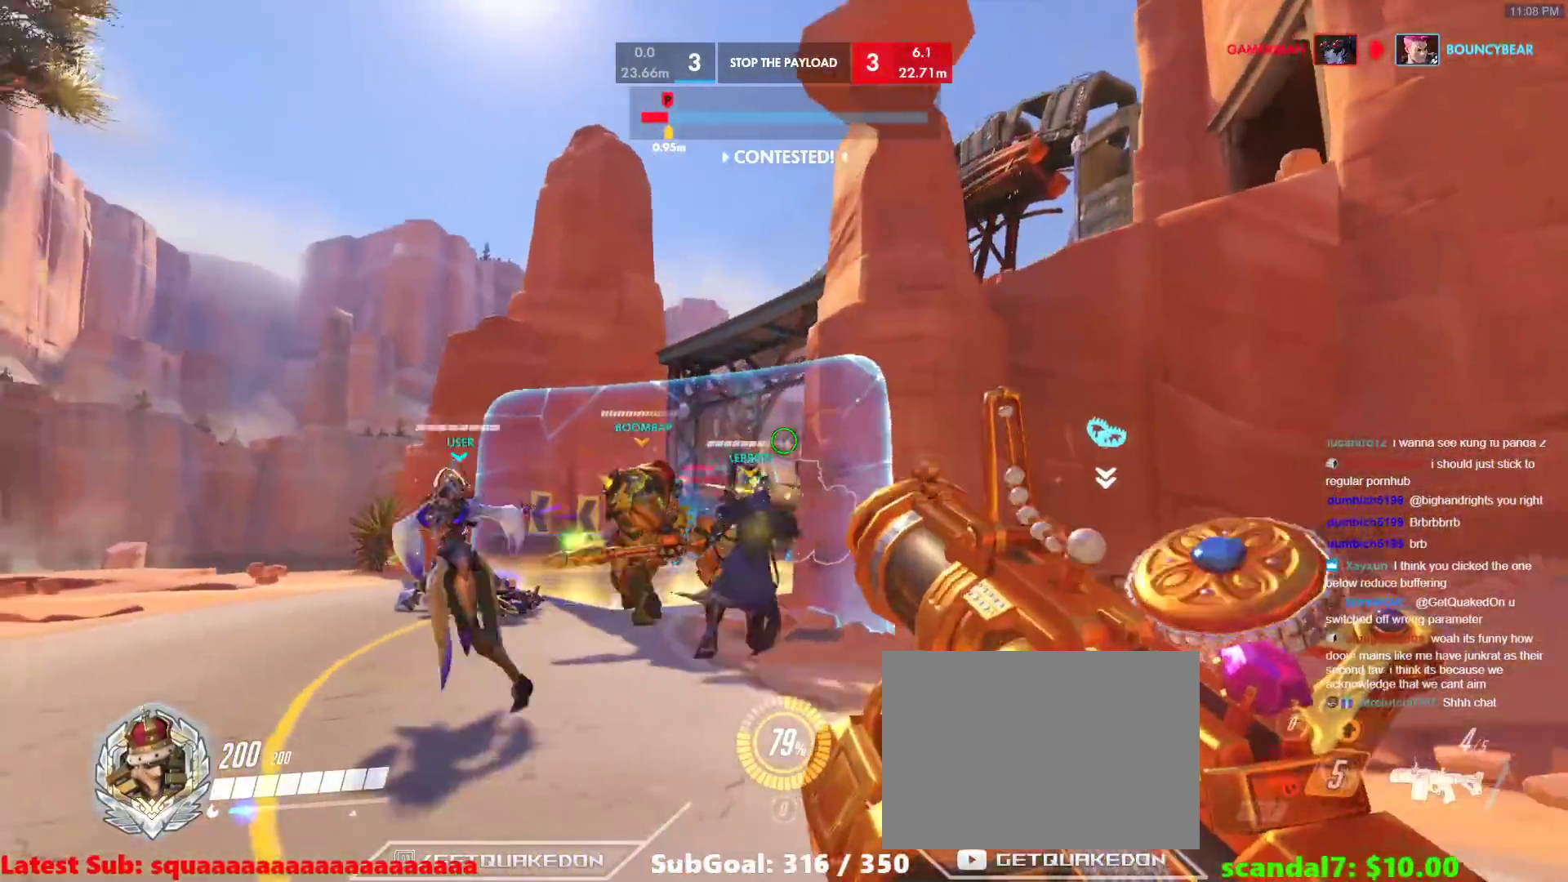
{"keys": ["d", "w"], "events": [[283, "a", "up"], [283, "d", "down"], [383, "w", "down"]]}
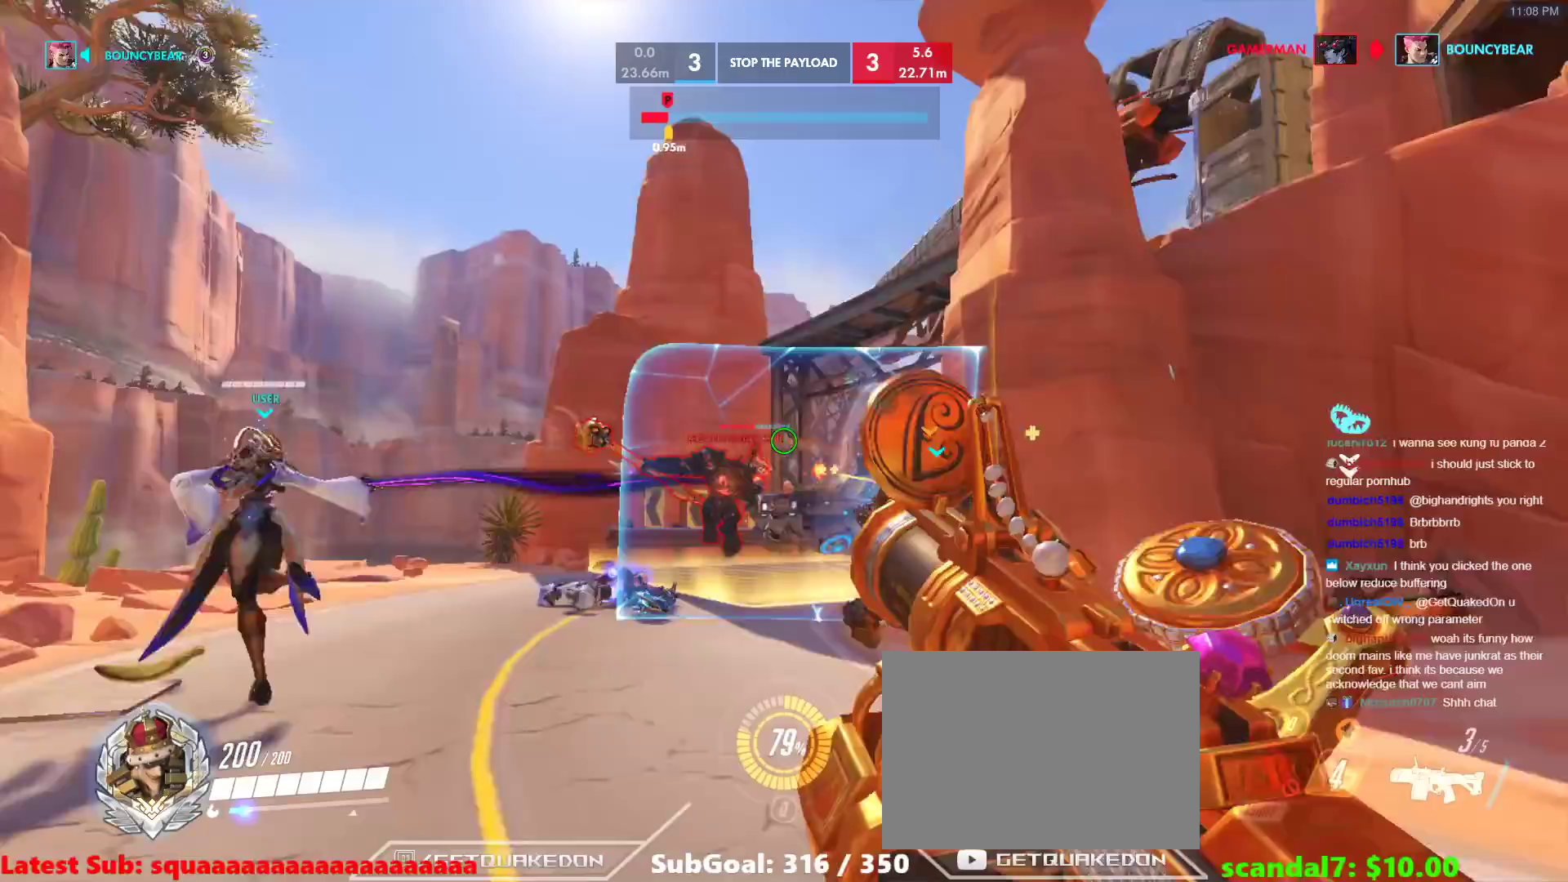
{"keys": ["d"], "events": [[67, "a", "down"], [67, "d", "up"], [117, "w", "up"], [200, "a", "up"], [200, "d", "down"], [200, "s", "down"], [400, "s", "up"]]}
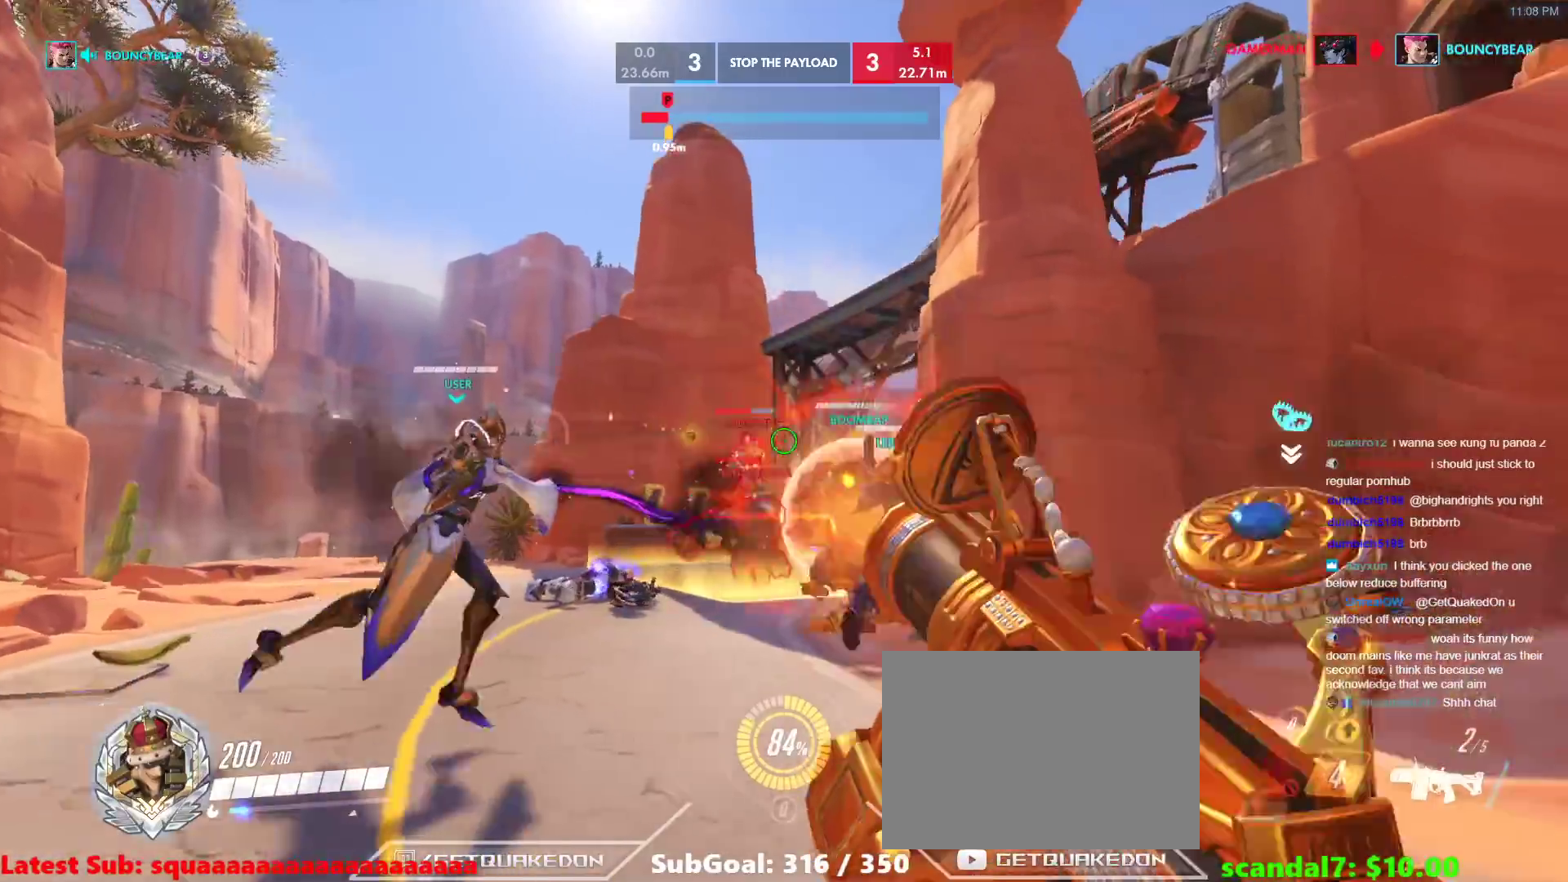
{"keys": ["s"], "events": [[367, "a", "down"], [400, "d", "up"], [400, "s", "down"], [500, "a", "up"]]}
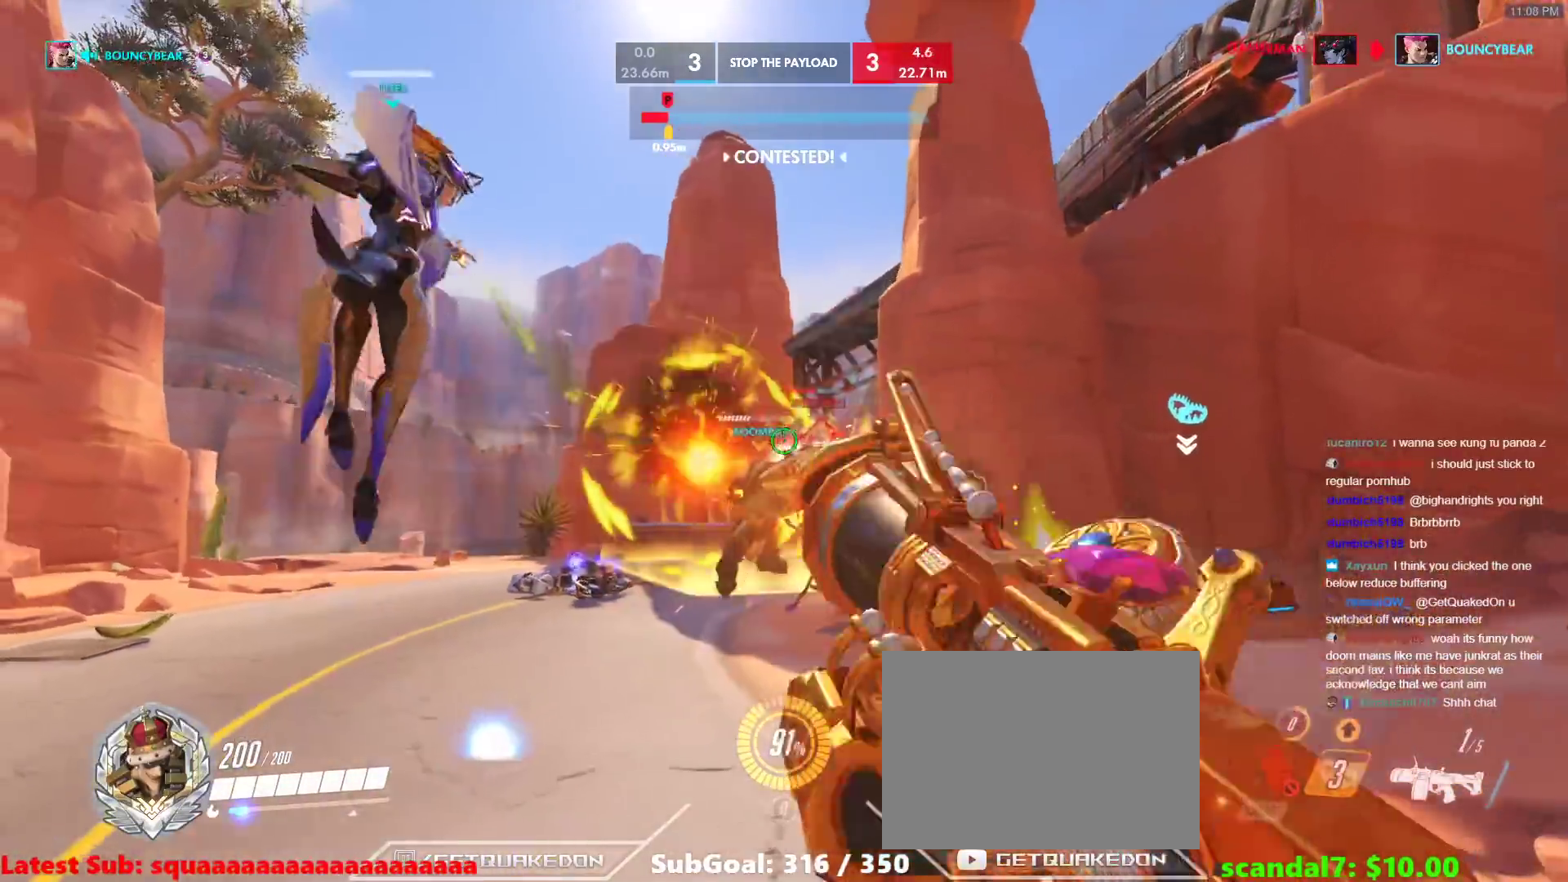
{"keys": ["d", "s", "space"], "events": [[283, "d", "down"], [417, "space", "down"]]}